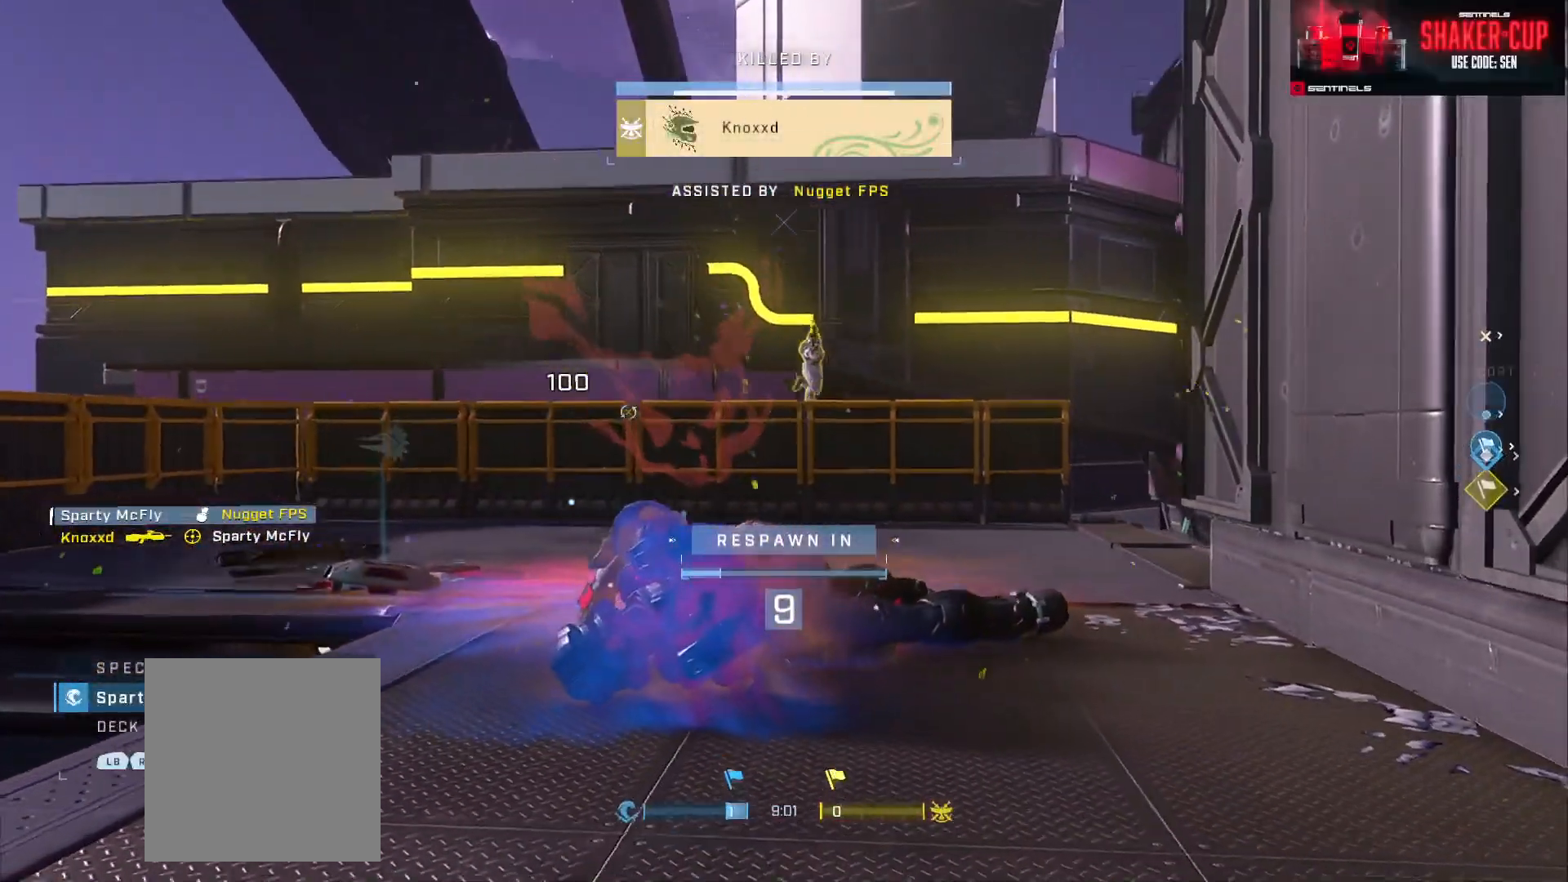
Gameplay with a controller (Xbox layout); each line is a JSON object with the inputs held at the frame after it. "events" lists button and stick changes between this image and that frame as [ms after this image, input, new state], when the widget could be followed in between.
{"buttons": [], "left_stick": "center", "right_stick": "center", "events": [[283, "R1", "down"], [417, "R1", "up"]]}
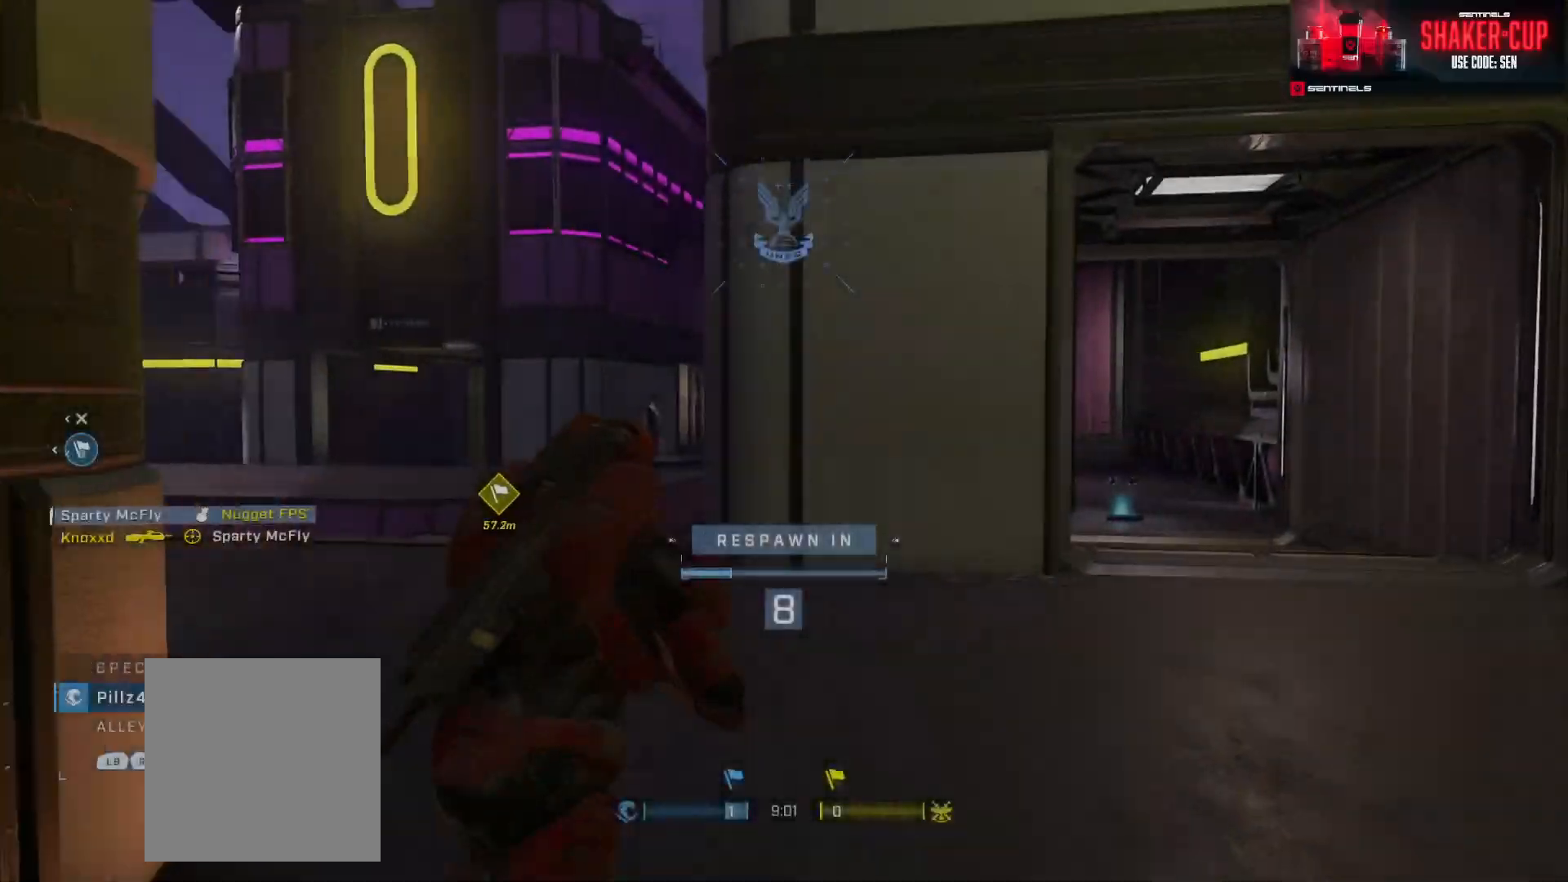
{"buttons": ["R1"], "left_stick": "center", "right_stick": "center", "events": [[434, "R1", "down"]]}
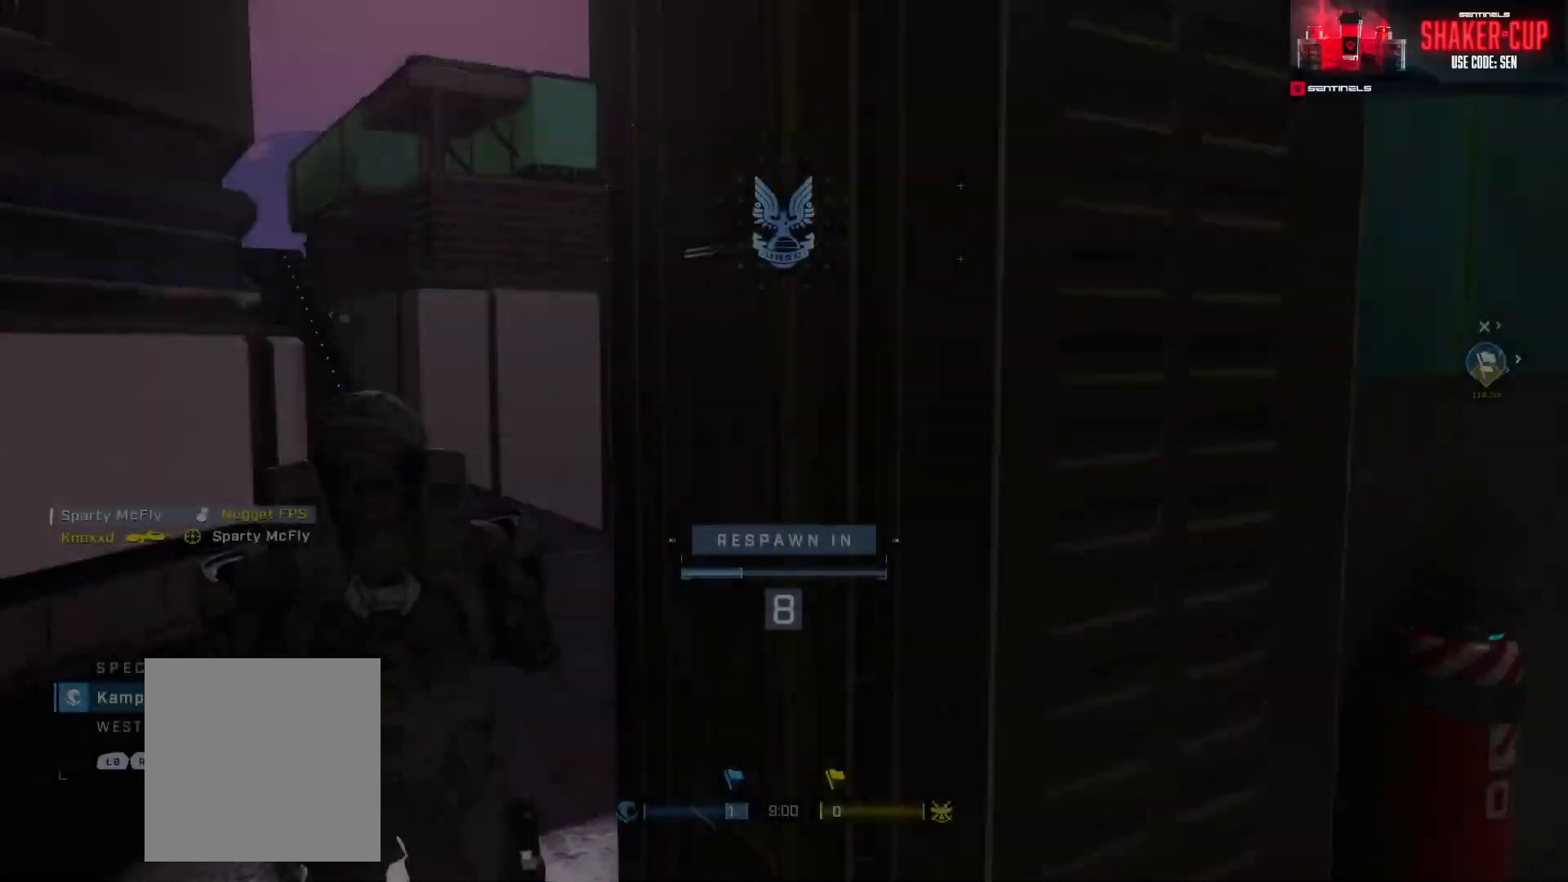
{"buttons": [], "left_stick": "center", "right_stick": "center", "events": [[100, "R1", "up"]]}
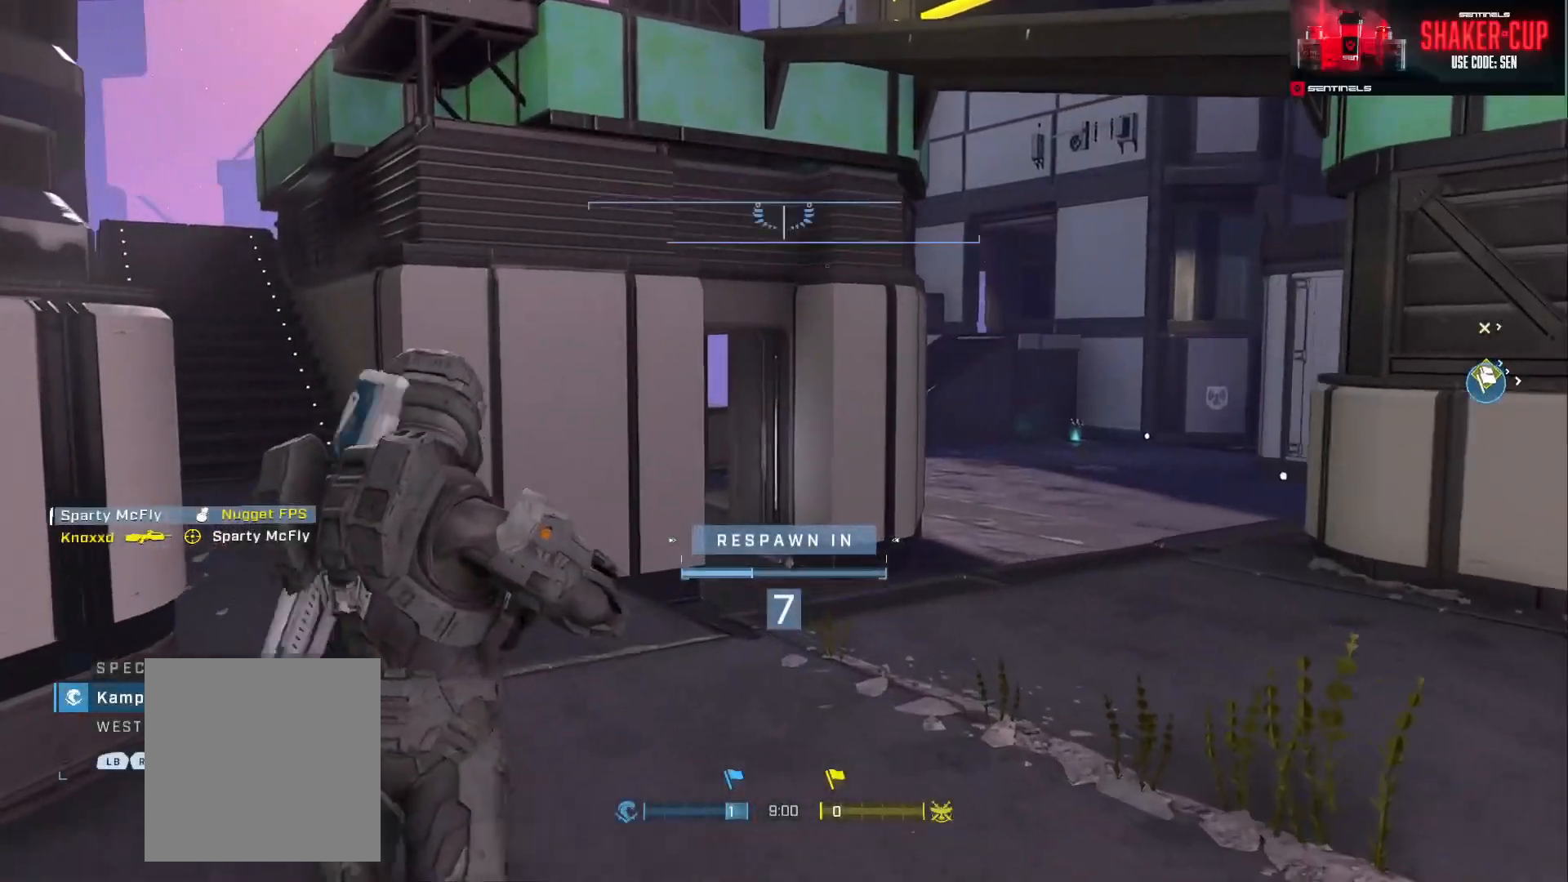
{"buttons": [], "left_stick": "center", "right_stick": "center", "events": []}
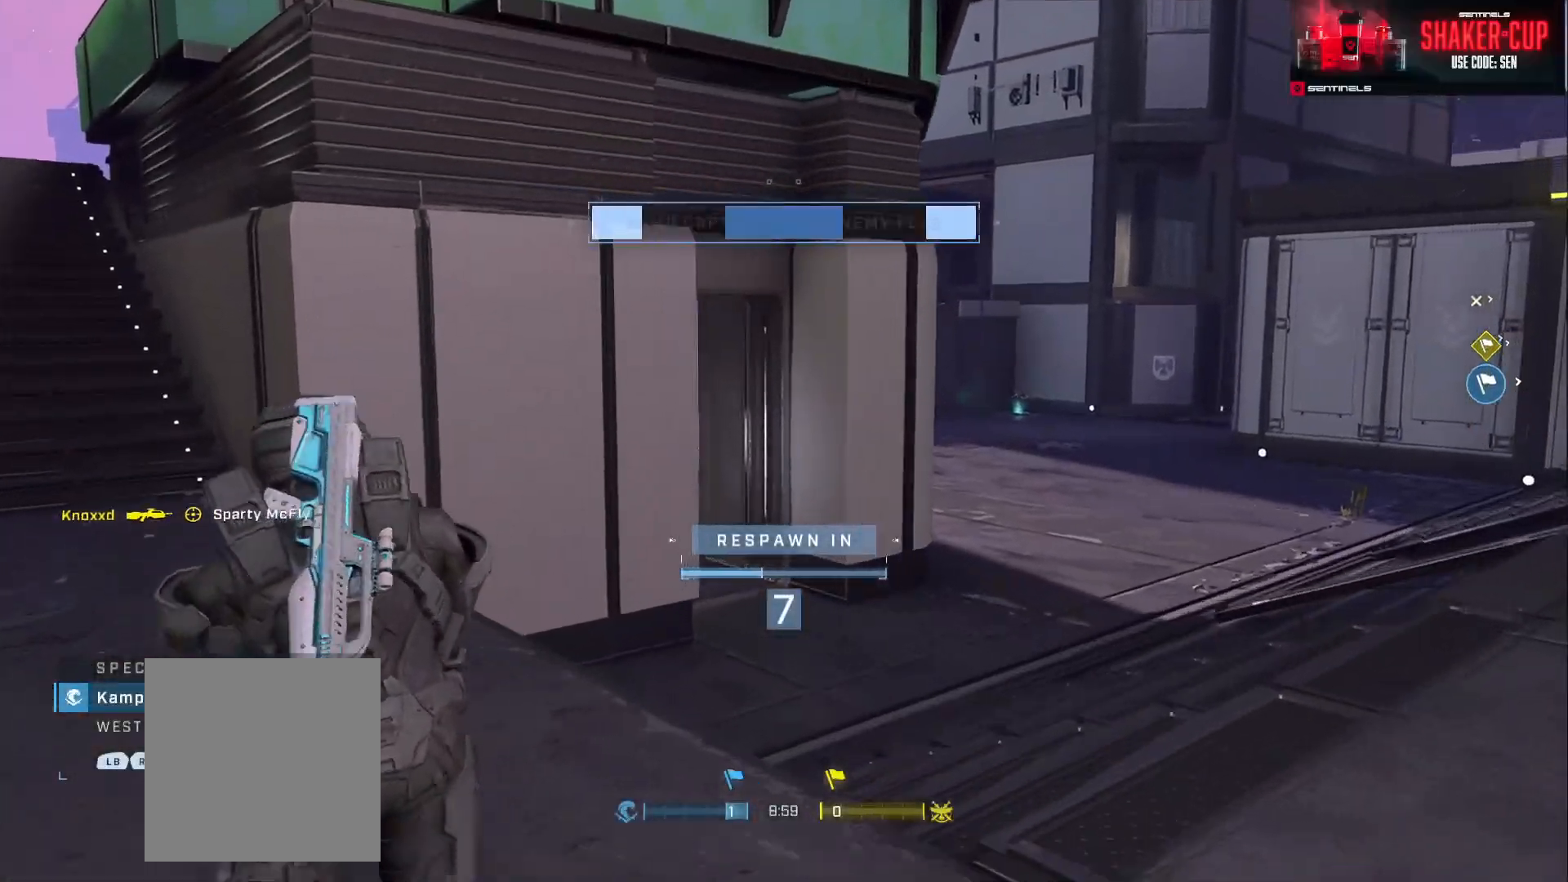
{"buttons": [], "left_stick": "center", "right_stick": "center", "events": []}
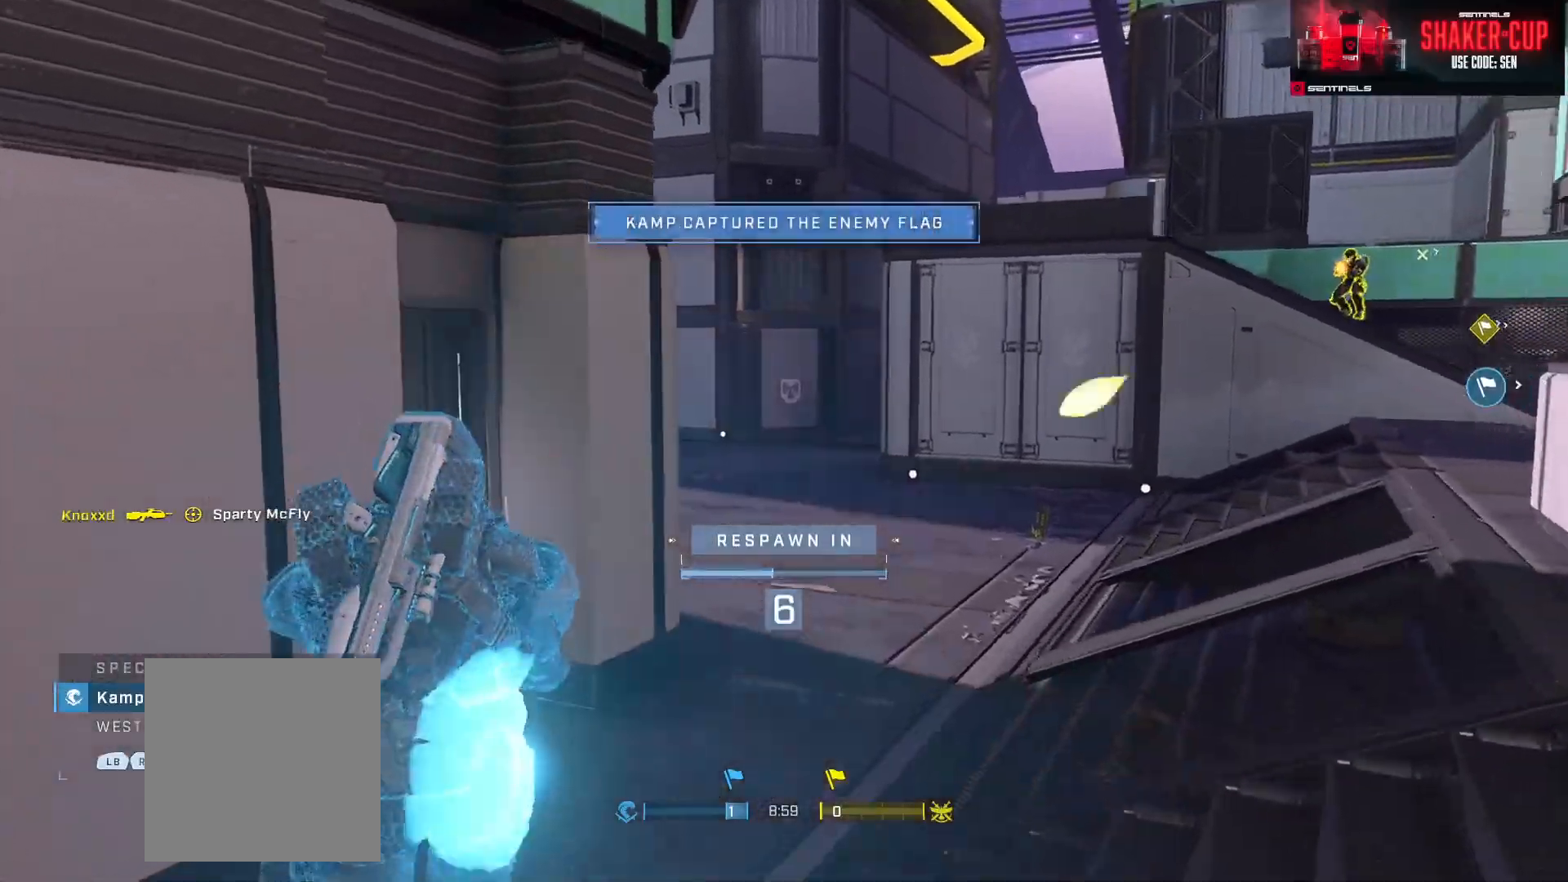
{"buttons": [], "left_stick": "center", "right_stick": "center", "events": []}
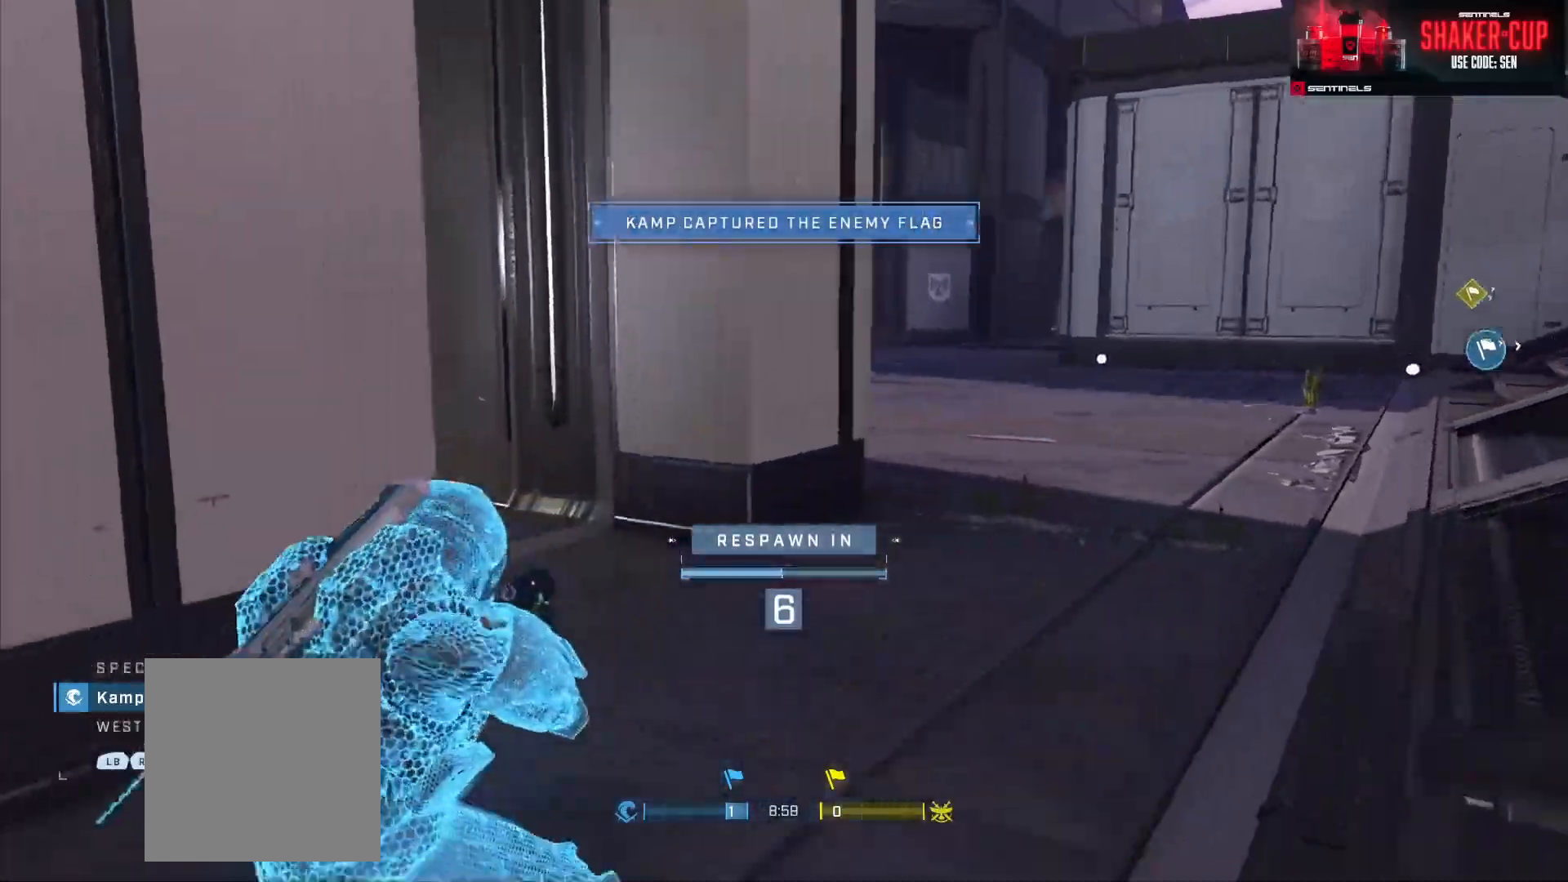
{"buttons": [], "left_stick": "center", "right_stick": "center", "events": []}
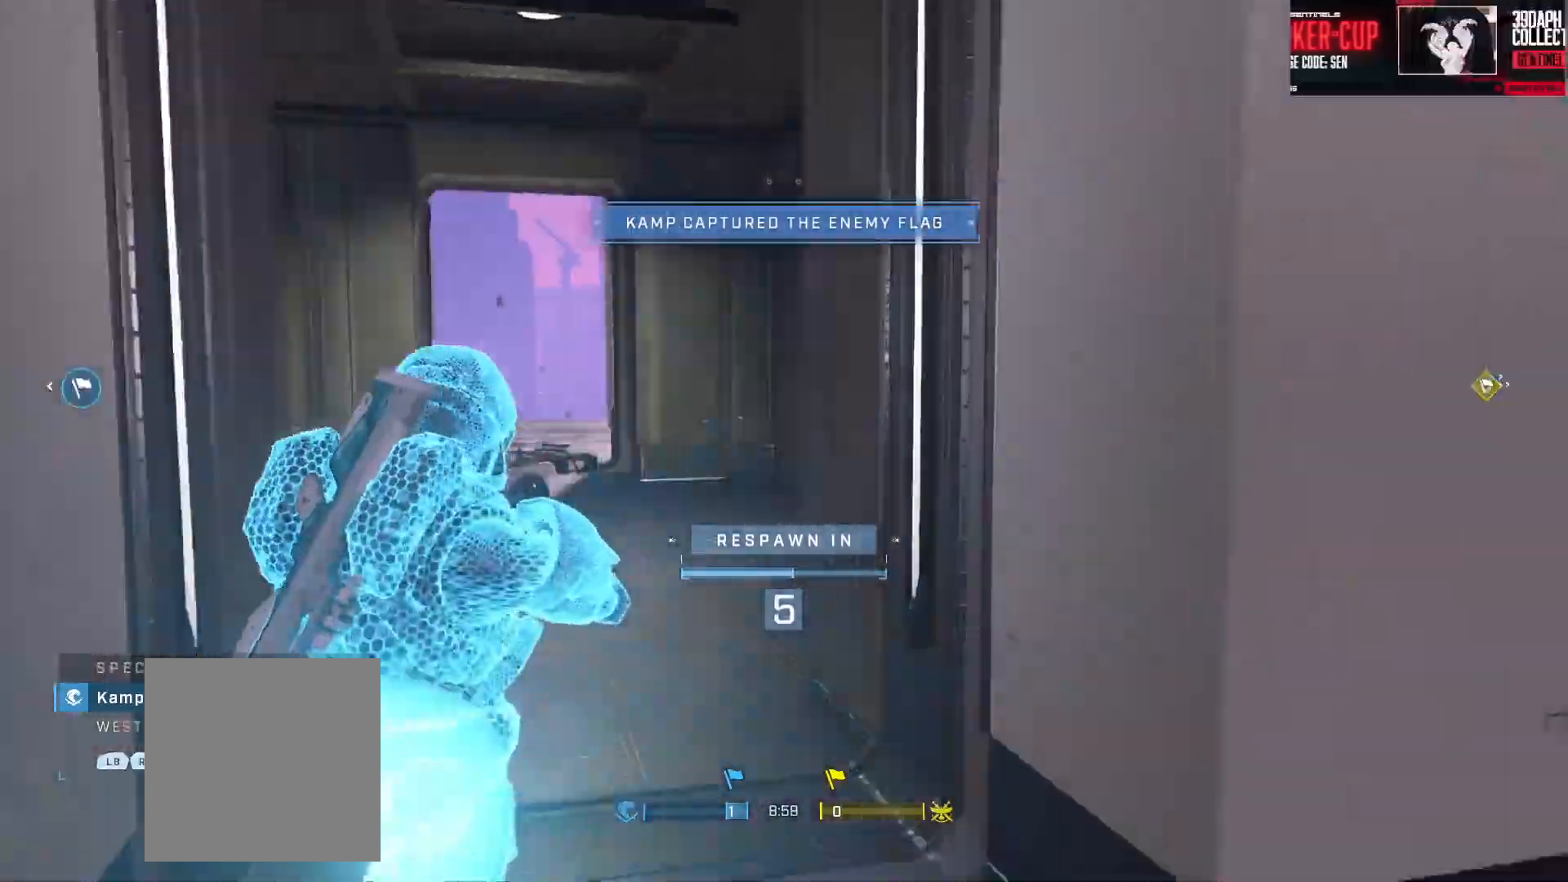
{"buttons": [], "left_stick": "center", "right_stick": "center", "events": []}
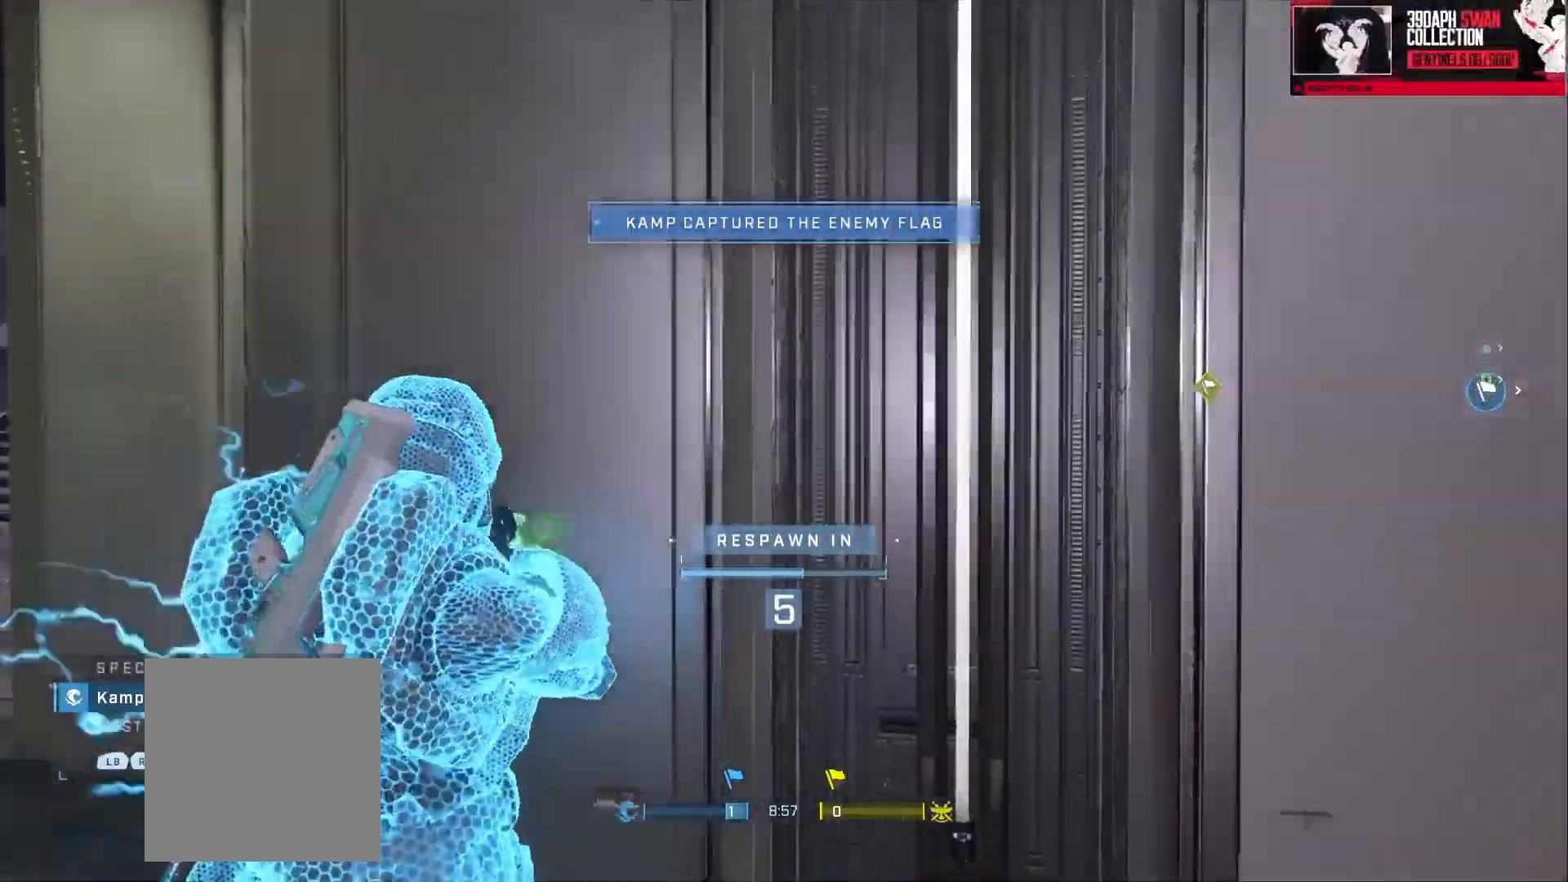
{"buttons": [], "left_stick": "center", "right_stick": "center", "events": []}
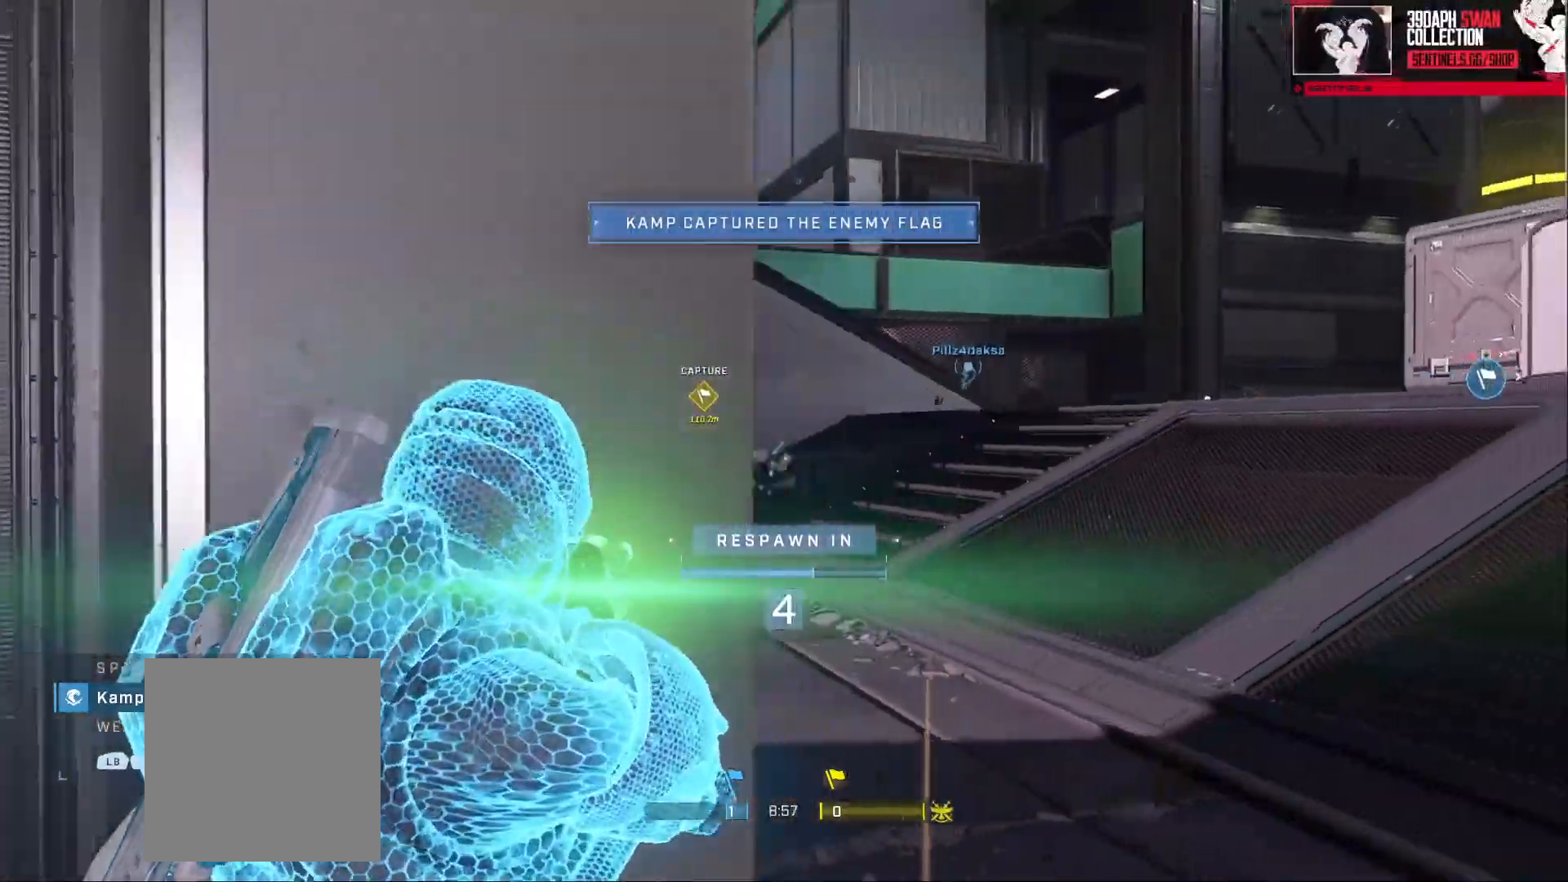
{"buttons": [], "left_stick": "up", "right_stick": "center", "events": [[384, "left_stick", "up"]]}
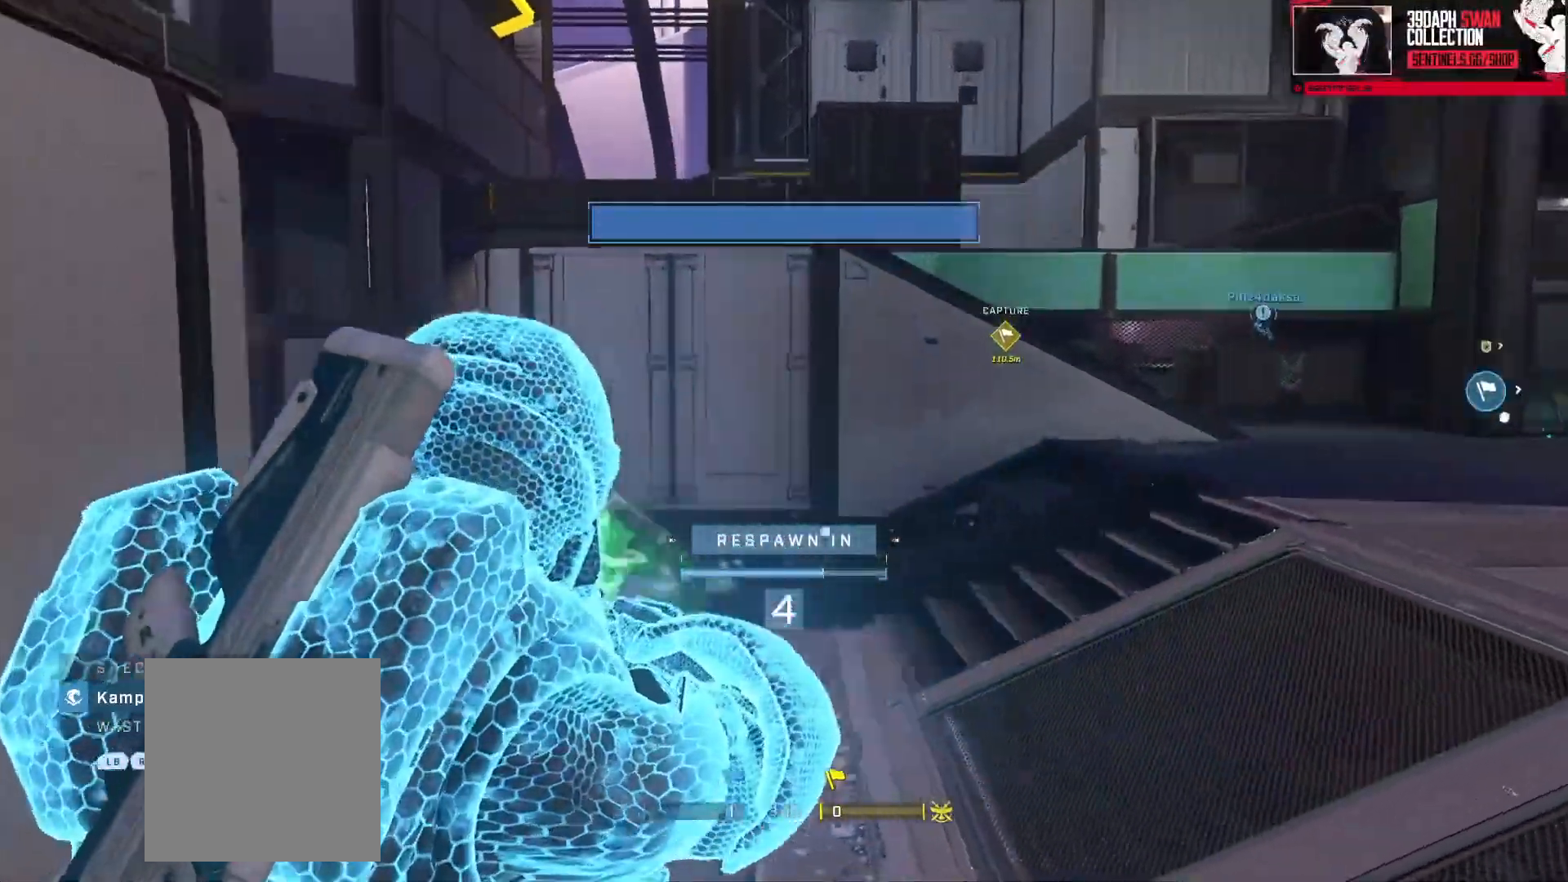
{"buttons": [], "left_stick": "up", "right_stick": "center", "events": []}
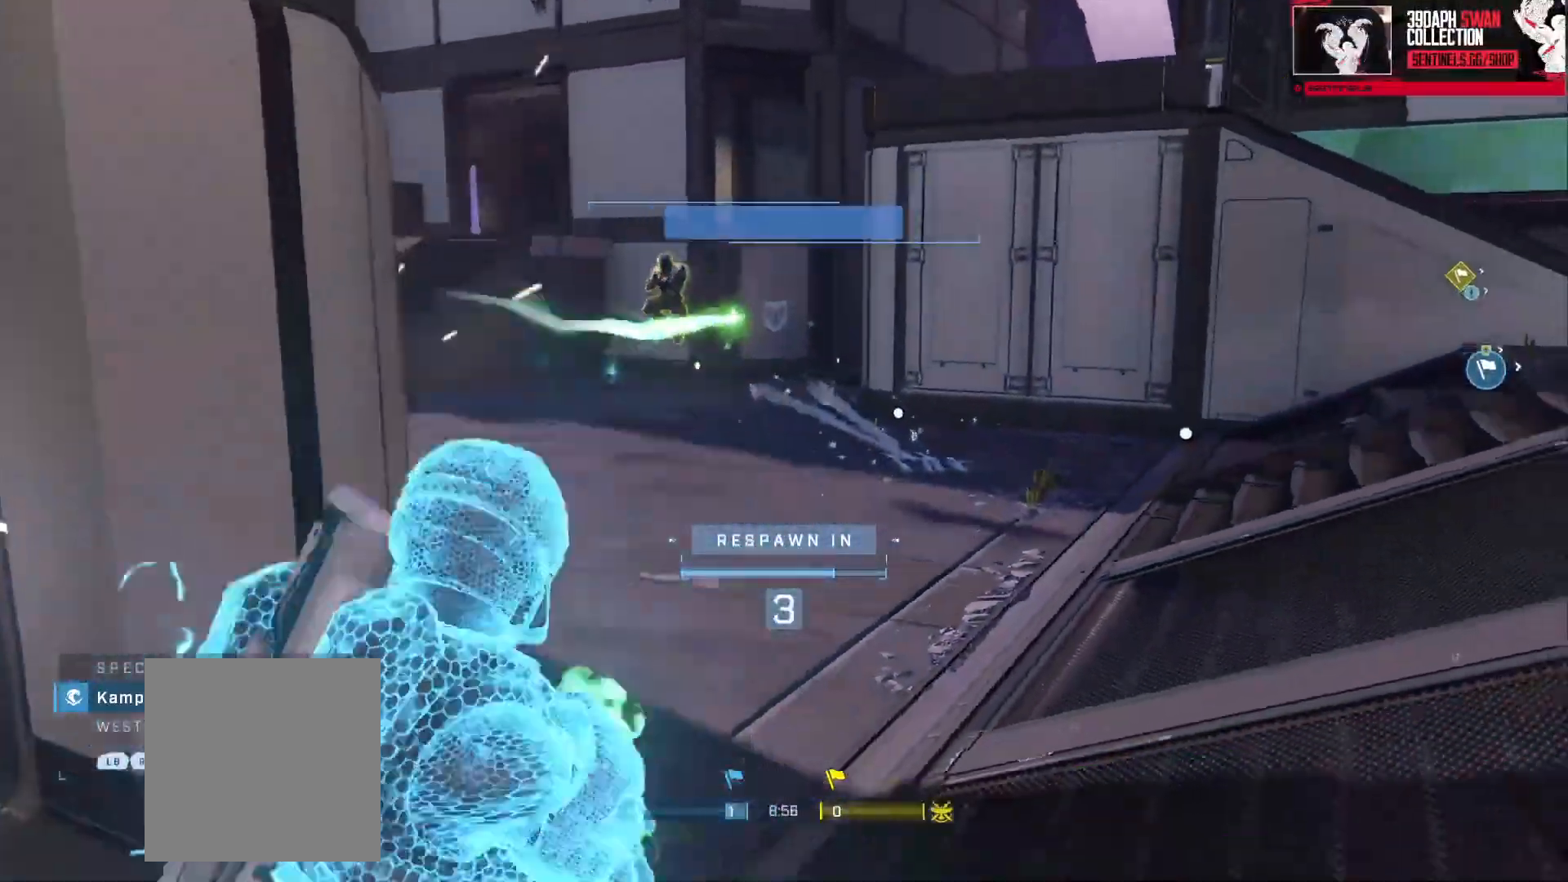
{"buttons": [], "left_stick": "up", "right_stick": "center", "events": []}
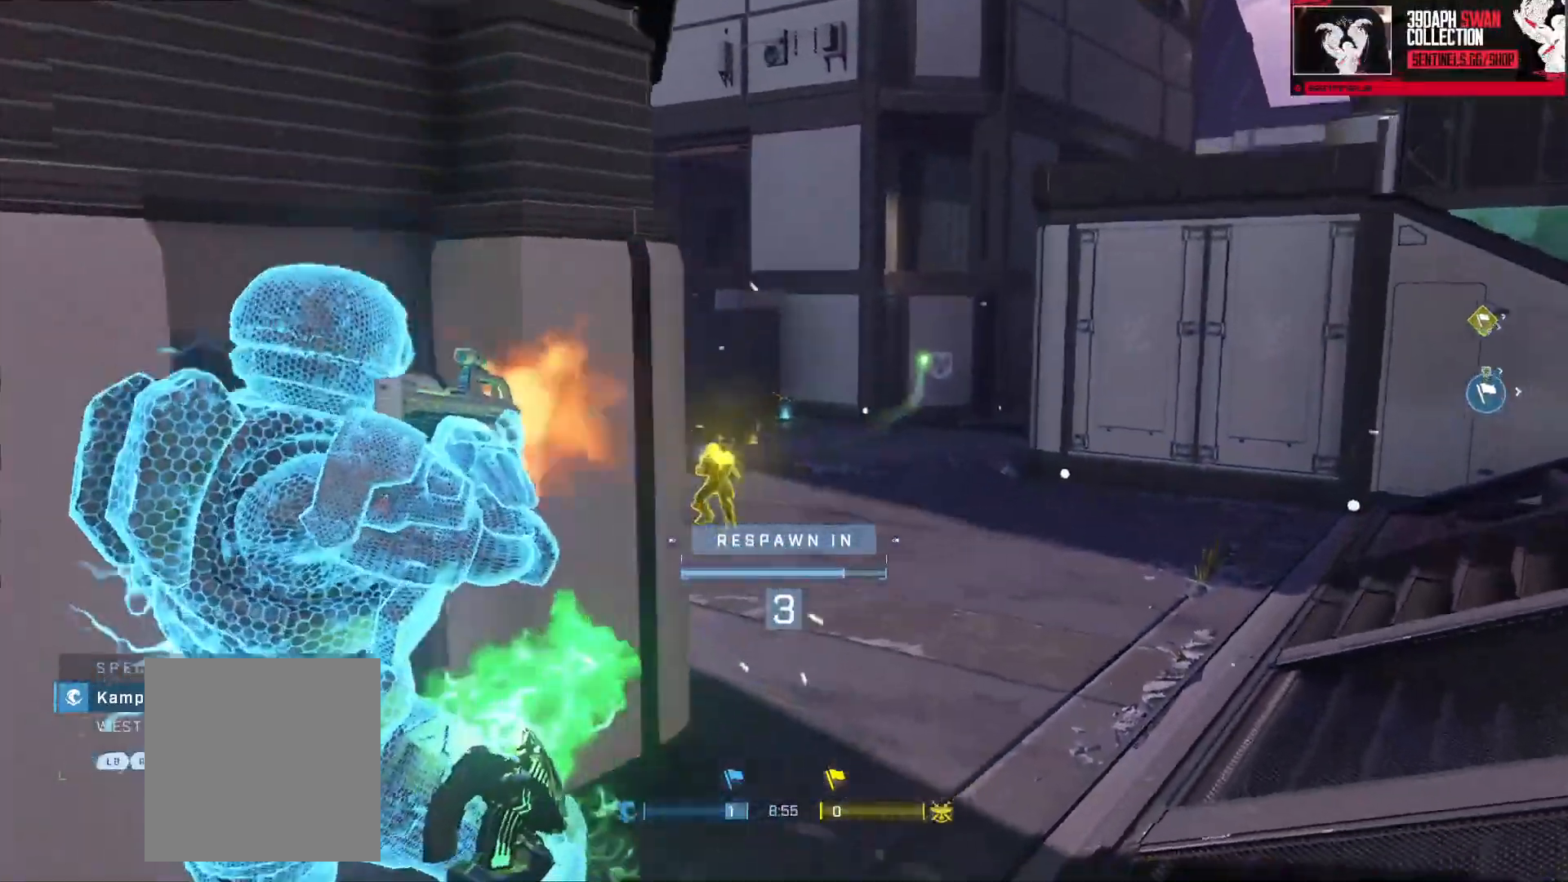
{"buttons": [], "left_stick": "up", "right_stick": "center", "events": [[400, "A", "down"], [500, "A", "up"]]}
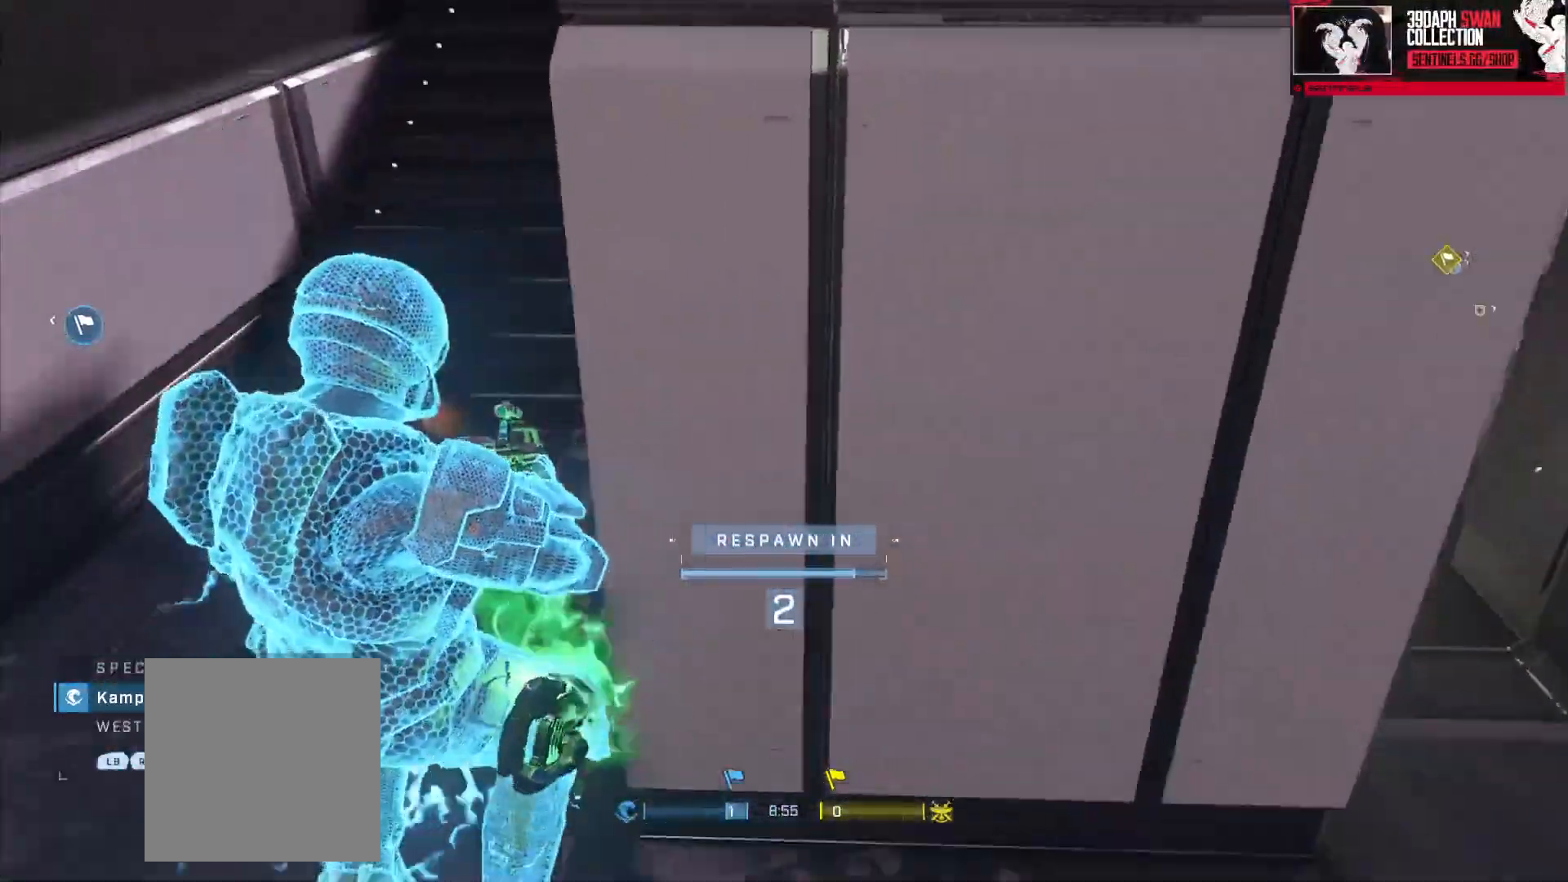
{"buttons": [], "left_stick": "up", "right_stick": "center", "events": [[67, "A", "down"], [167, "A", "up"], [217, "A", "down"], [300, "A", "up"], [384, "A", "down"], [451, "A", "up"]]}
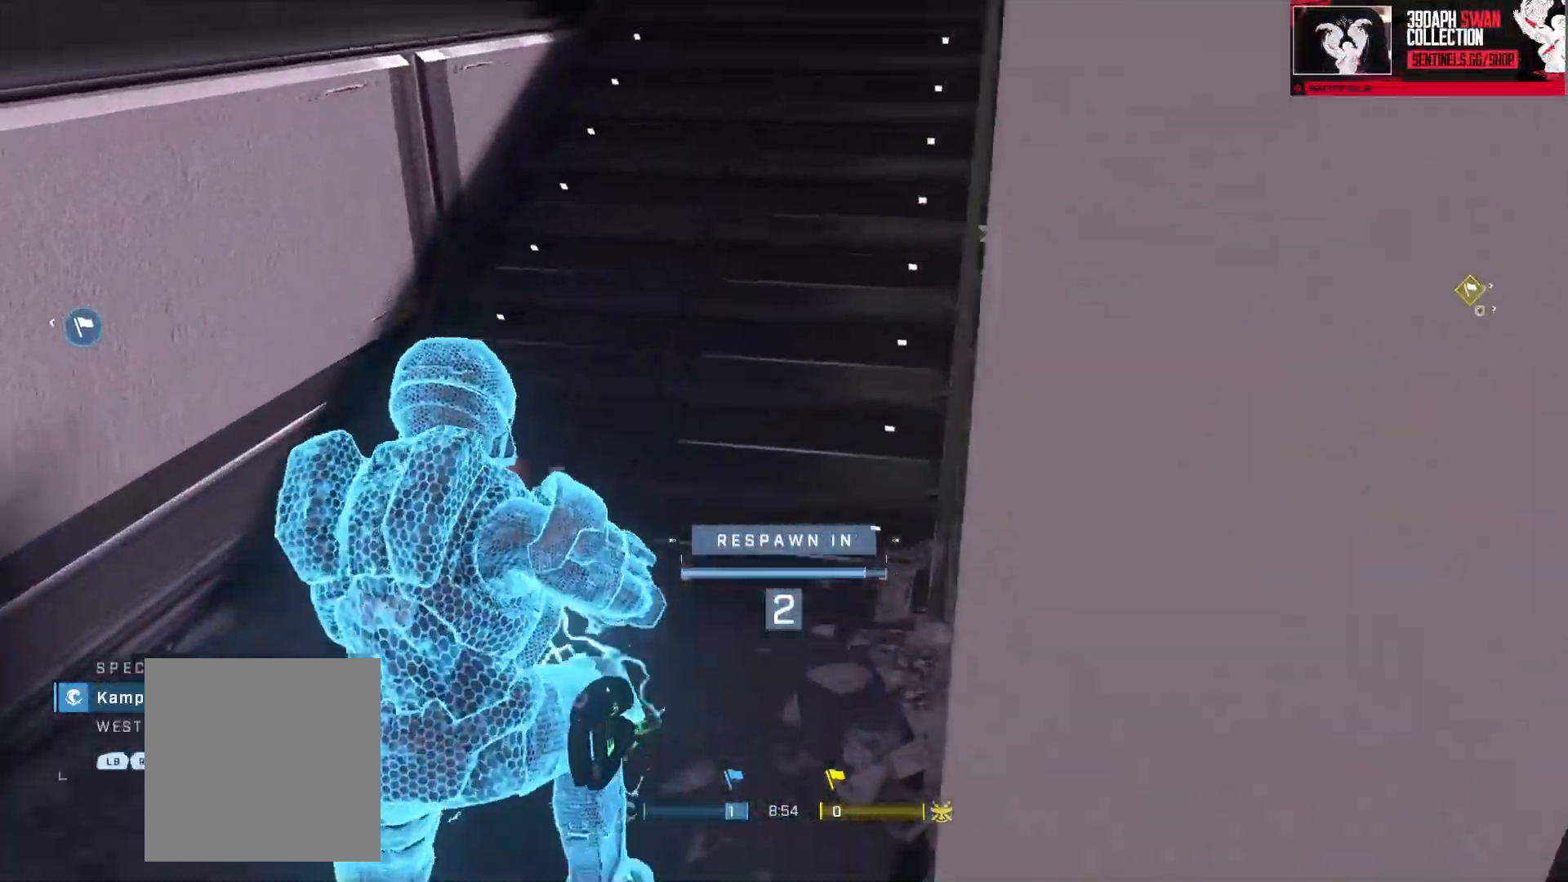
{"buttons": [], "left_stick": "up", "right_stick": "center", "events": [[50, "A", "down"], [116, "A", "up"], [200, "A", "down"], [267, "A", "up"], [350, "A", "down"], [450, "A", "up"]]}
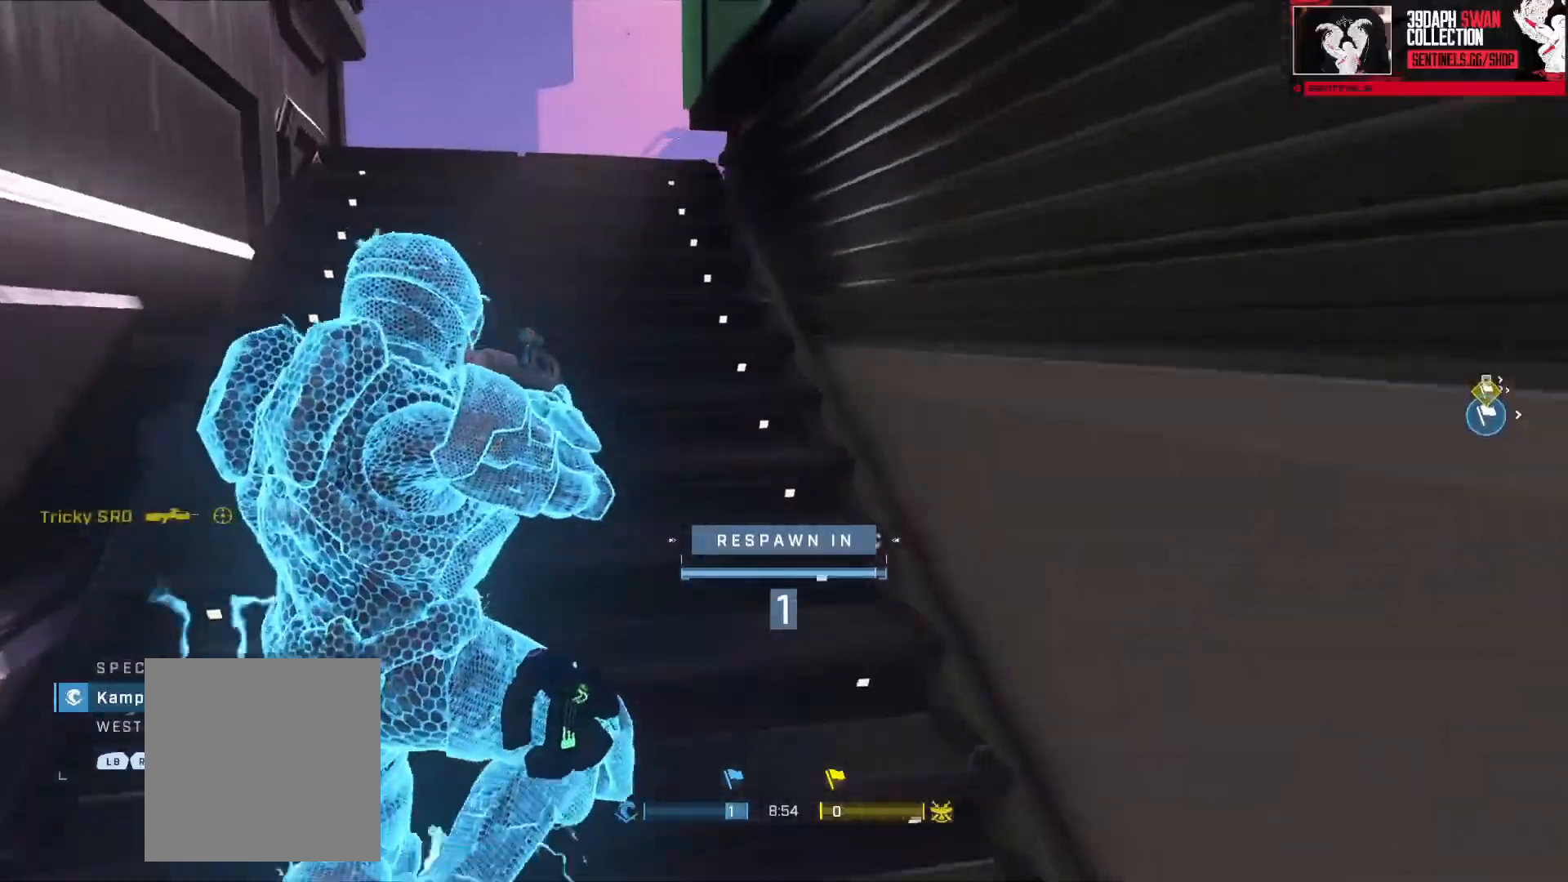
{"buttons": ["A"], "left_stick": "up", "right_stick": "center", "events": [[34, "A", "down"], [100, "A", "up"], [184, "A", "down"], [250, "A", "up"], [334, "A", "down"], [401, "A", "up"], [501, "A", "down"]]}
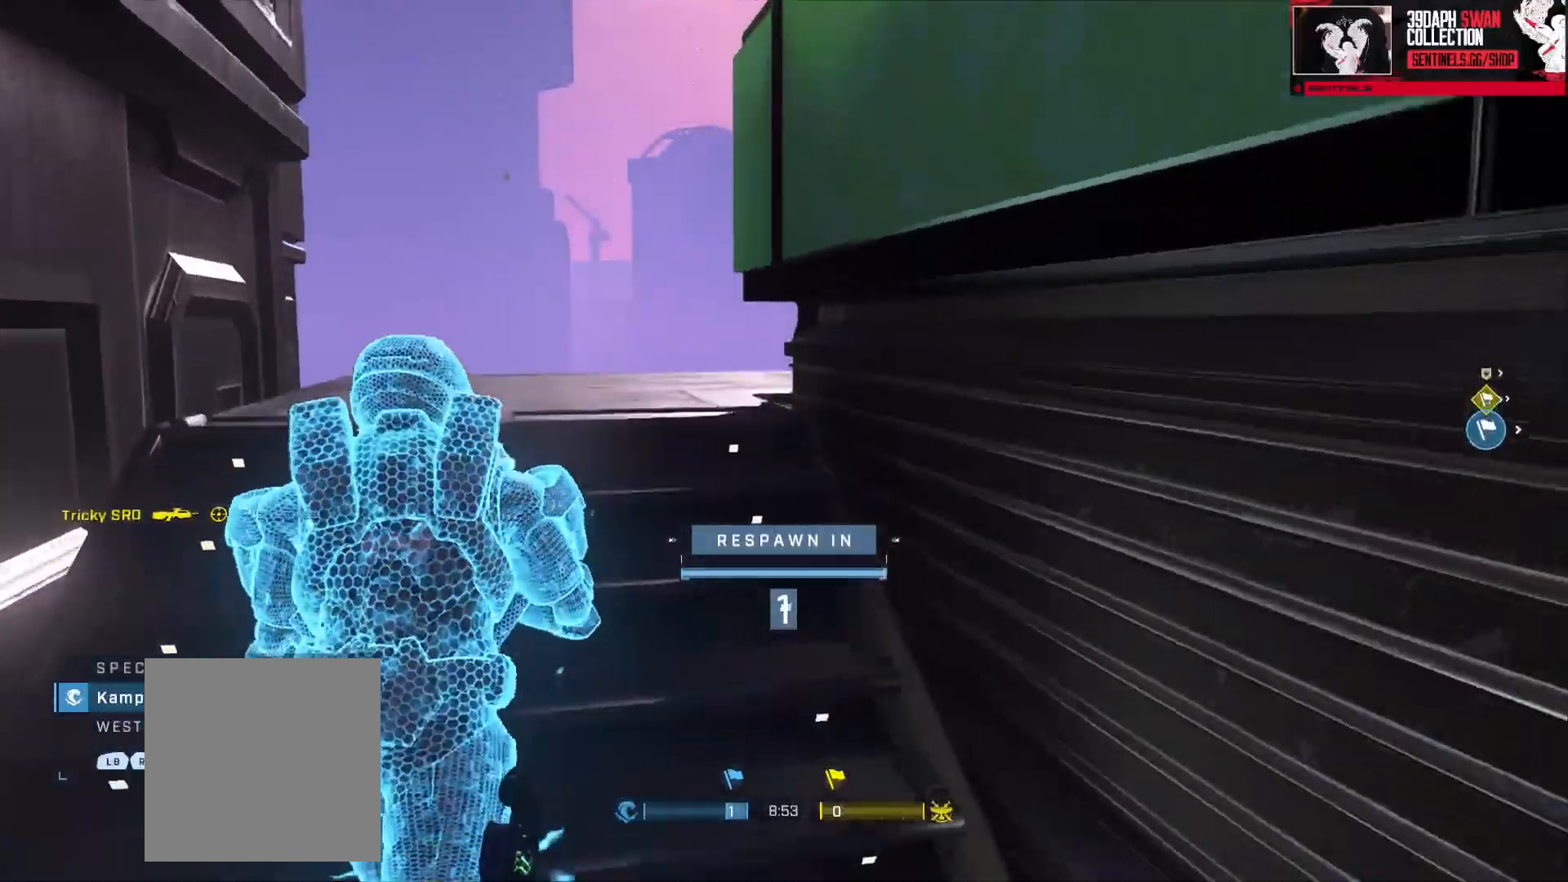
{"buttons": ["A"], "left_stick": "up", "right_stick": "center", "events": [[66, "A", "up"], [150, "A", "down"], [233, "A", "up"], [317, "A", "down"], [400, "A", "up"], [500, "A", "down"]]}
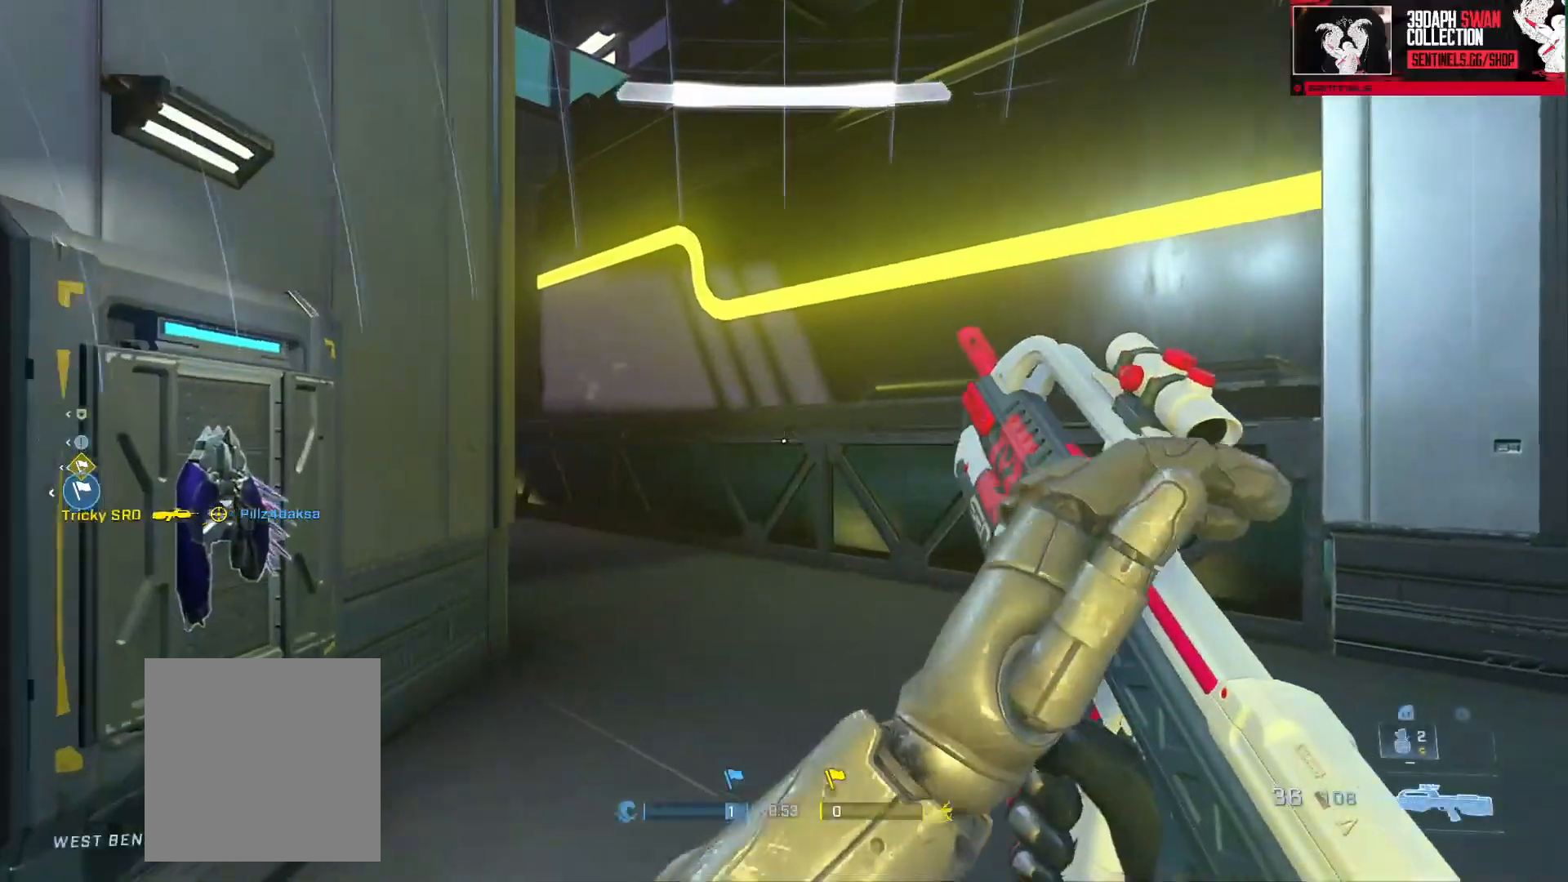
{"buttons": [], "left_stick": "up-right", "right_stick": "center", "events": [[67, "A", "up"], [117, "right_stick", "left"], [334, "Y", "down"], [384, "left_stick", "up-right"], [417, "Y", "up"], [451, "right_stick", "center"]]}
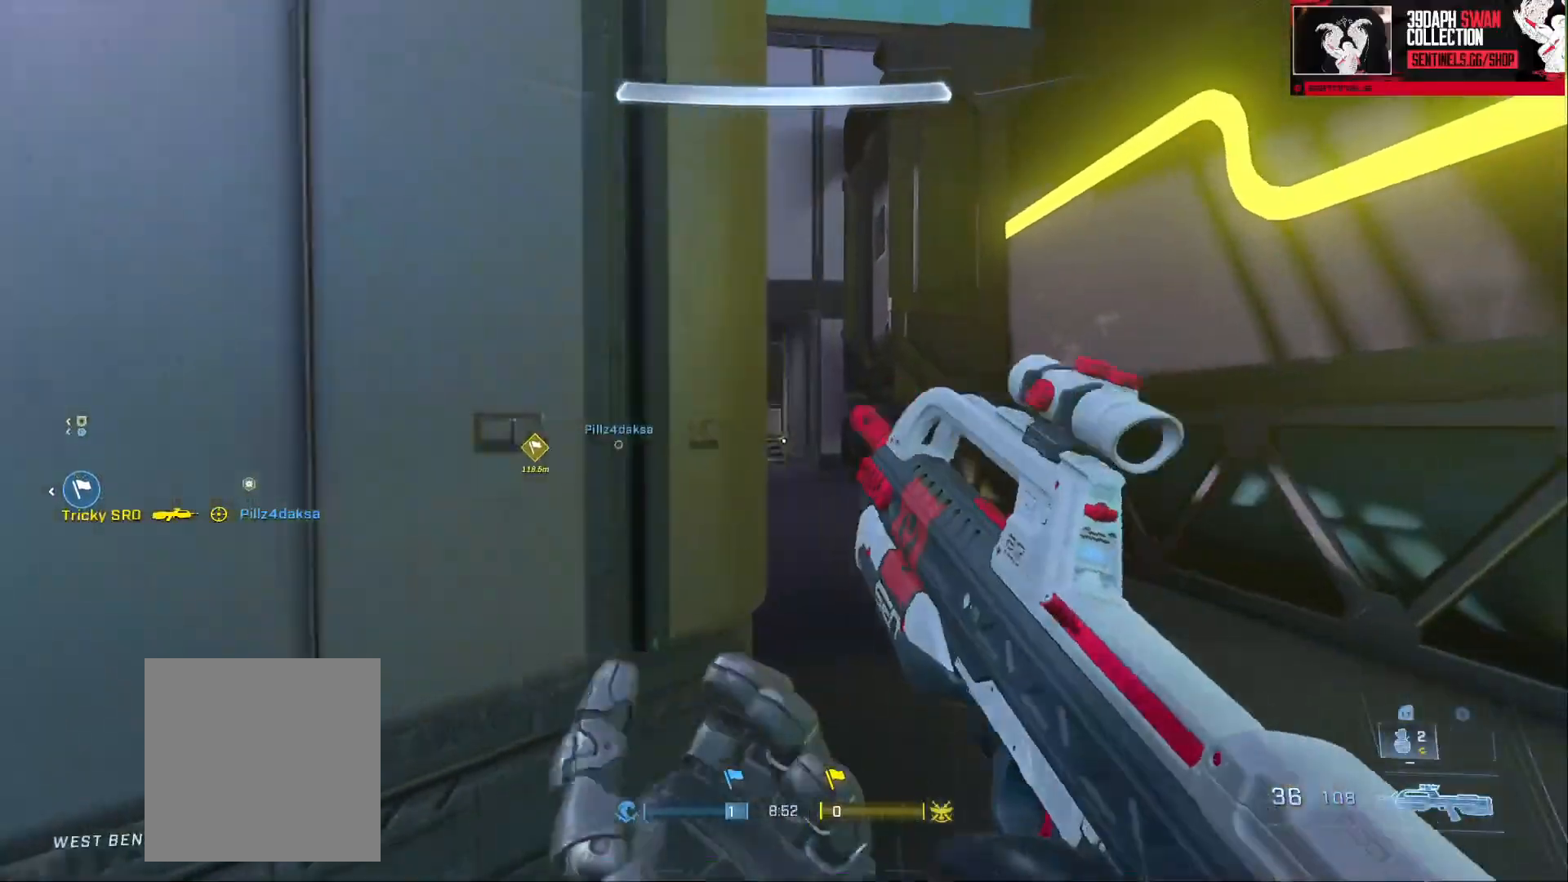
{"buttons": ["L3"], "left_stick": "up-right", "right_stick": "left", "events": [[183, "L3", "down"], [200, "right_stick", "left"], [367, "L1", "down"], [433, "L1", "up"]]}
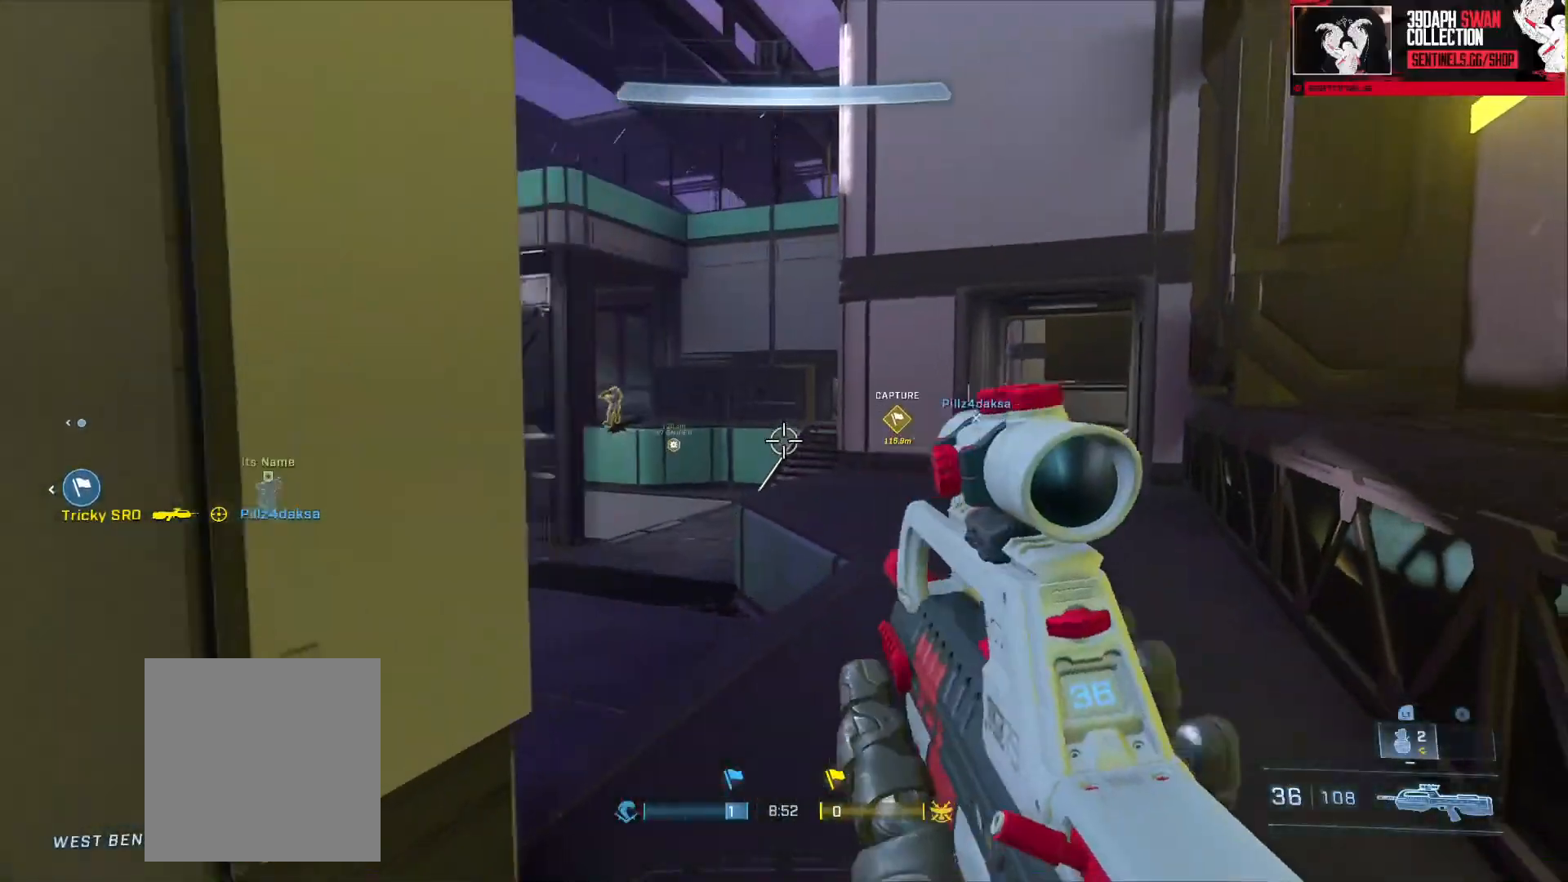
{"buttons": [], "left_stick": "right", "right_stick": "up-left", "events": [[317, "L3", "up"], [367, "right_stick", "up-left"], [384, "left_stick", "right"]]}
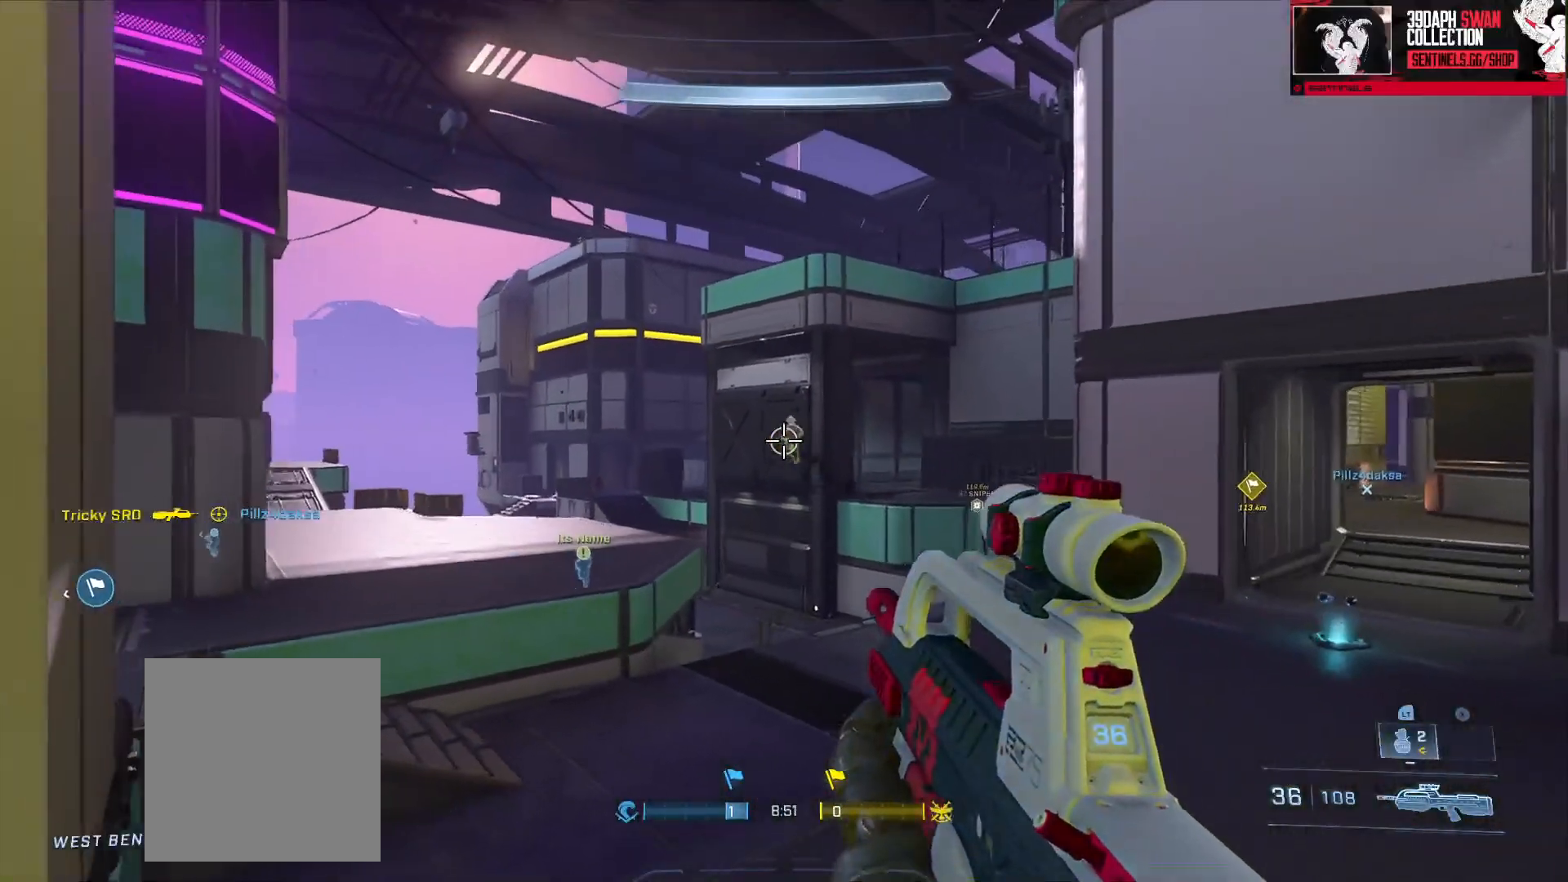
{"buttons": [], "left_stick": "up-right", "right_stick": "down-left", "events": [[16, "right_stick", "center"], [100, "right_stick", "left"], [166, "R2", "down"], [233, "right_stick", "down-left"], [317, "R2", "up"], [333, "left_stick", "up-right"]]}
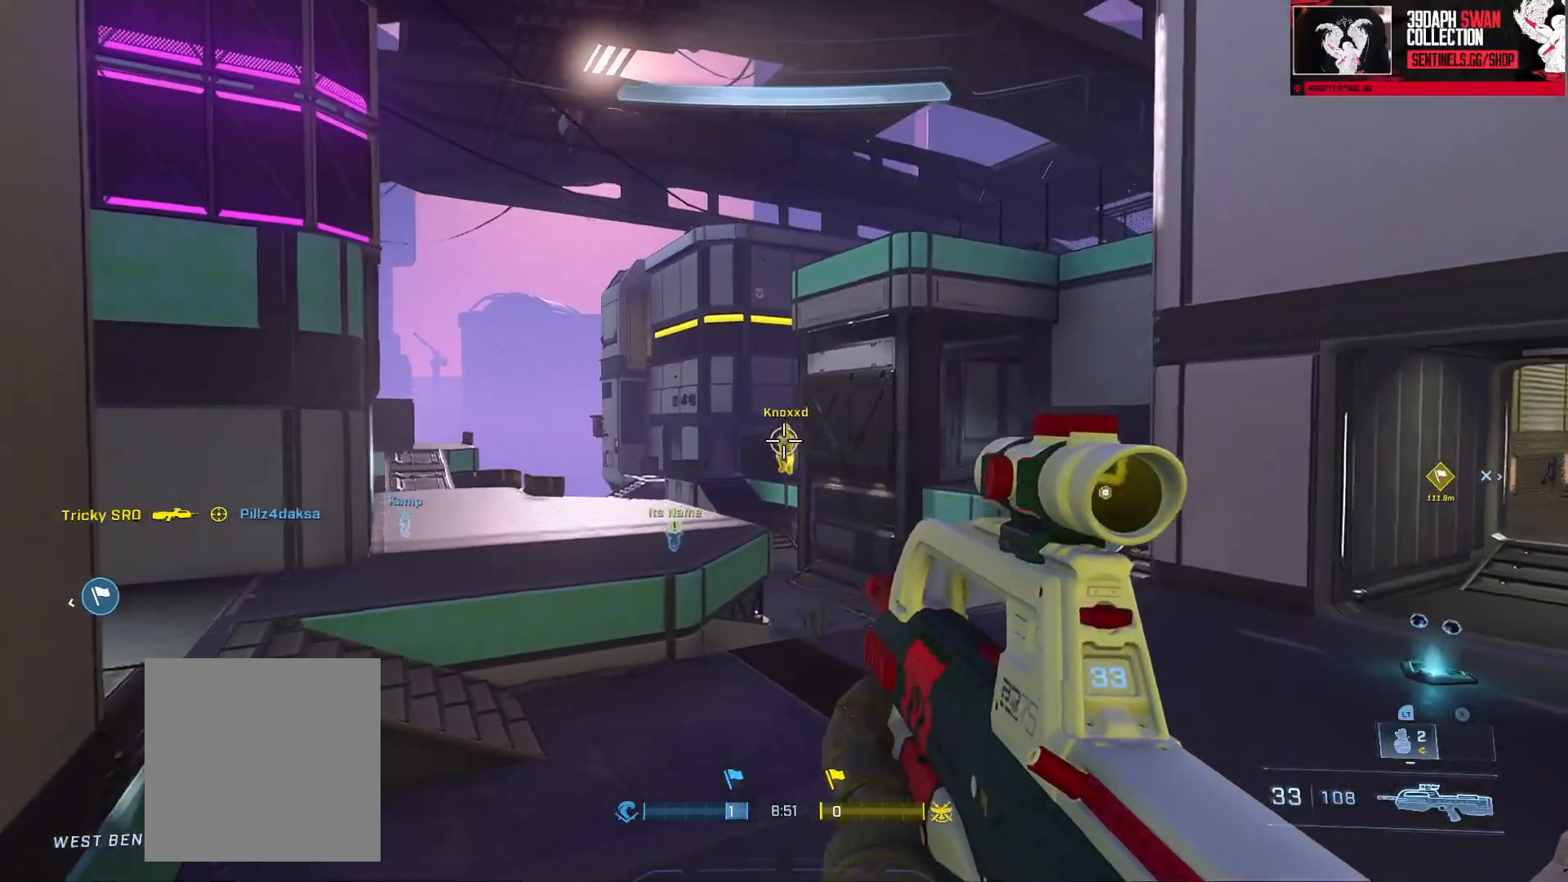
{"buttons": [], "left_stick": "up-right", "right_stick": "down-right", "events": [[67, "R2", "down"], [234, "R2", "up"], [467, "right_stick", "down-right"]]}
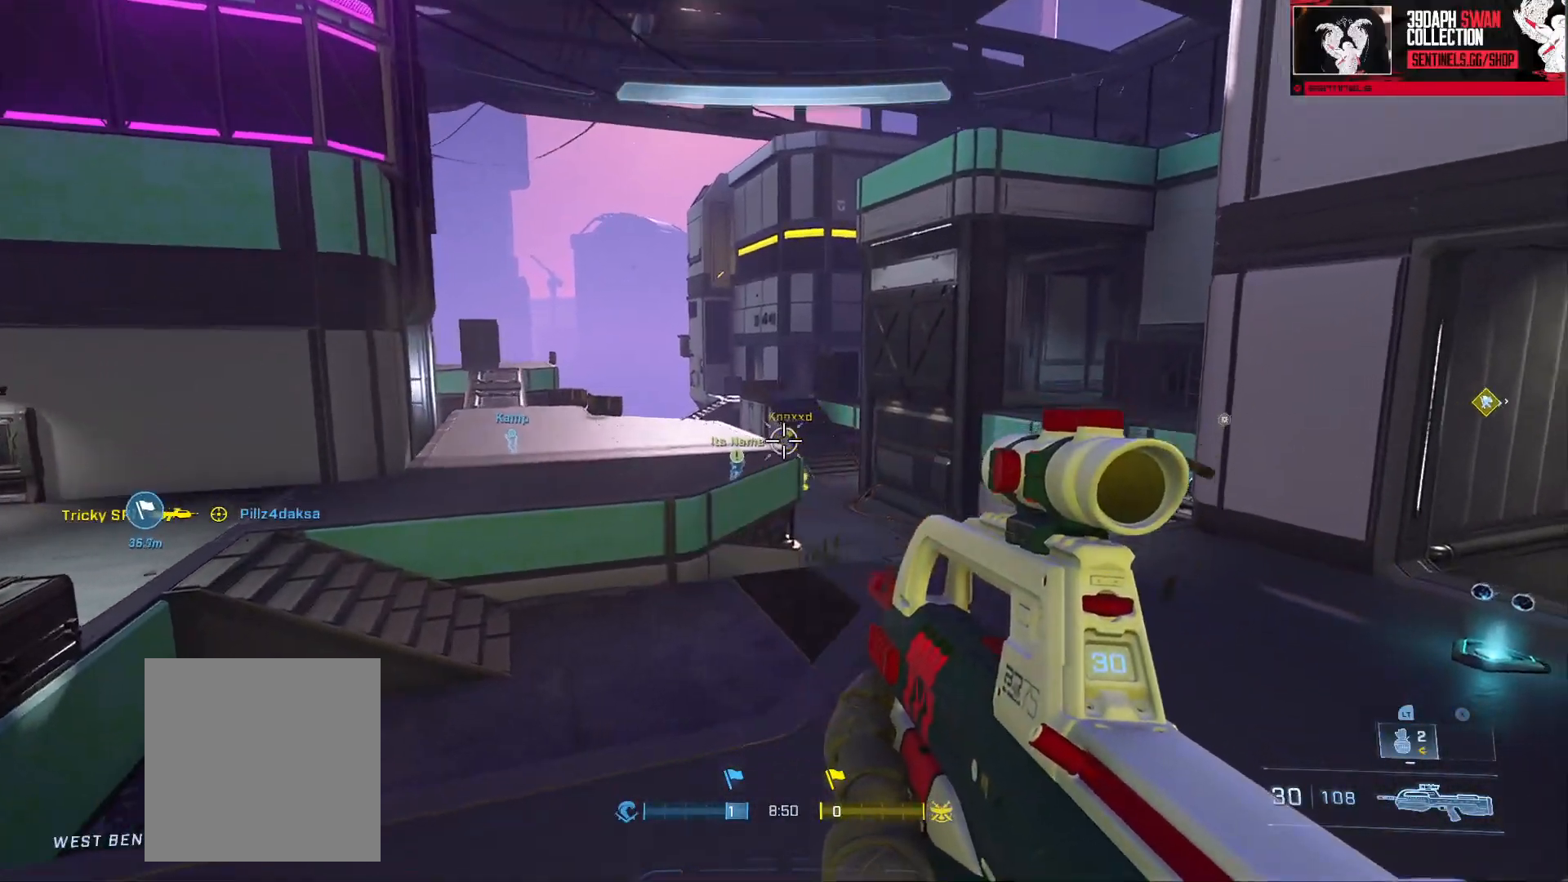
{"buttons": [], "left_stick": "up-right", "right_stick": "left", "events": [[50, "right_stick", "down"], [283, "right_stick", "left"]]}
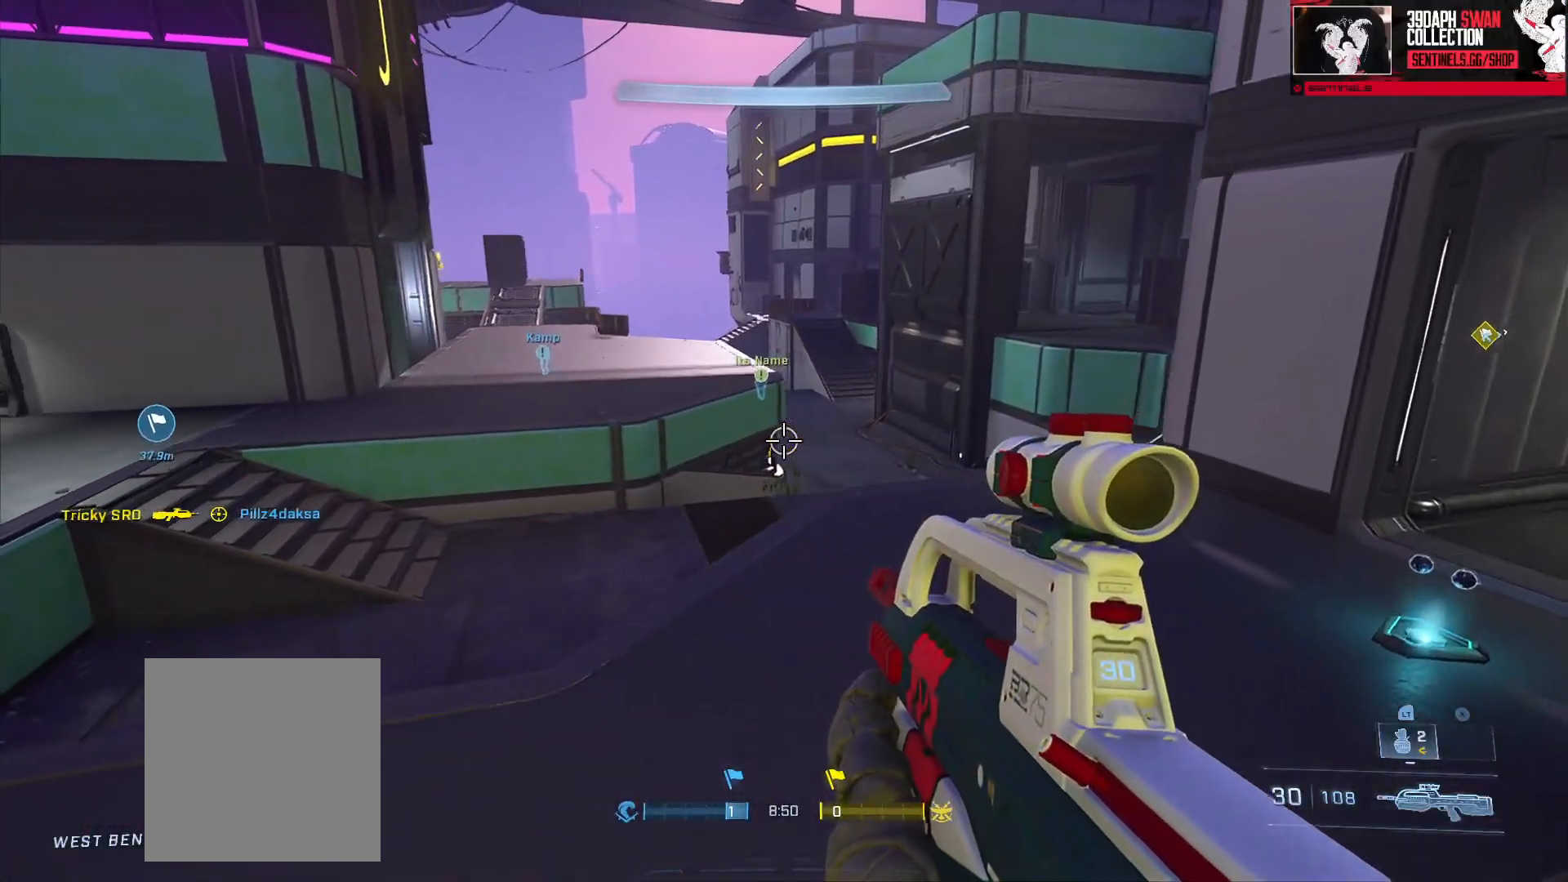
{"buttons": ["A"], "left_stick": "up-right", "right_stick": "center", "events": [[184, "right_stick", "center"], [317, "A", "down"], [401, "A", "up"], [467, "A", "down"]]}
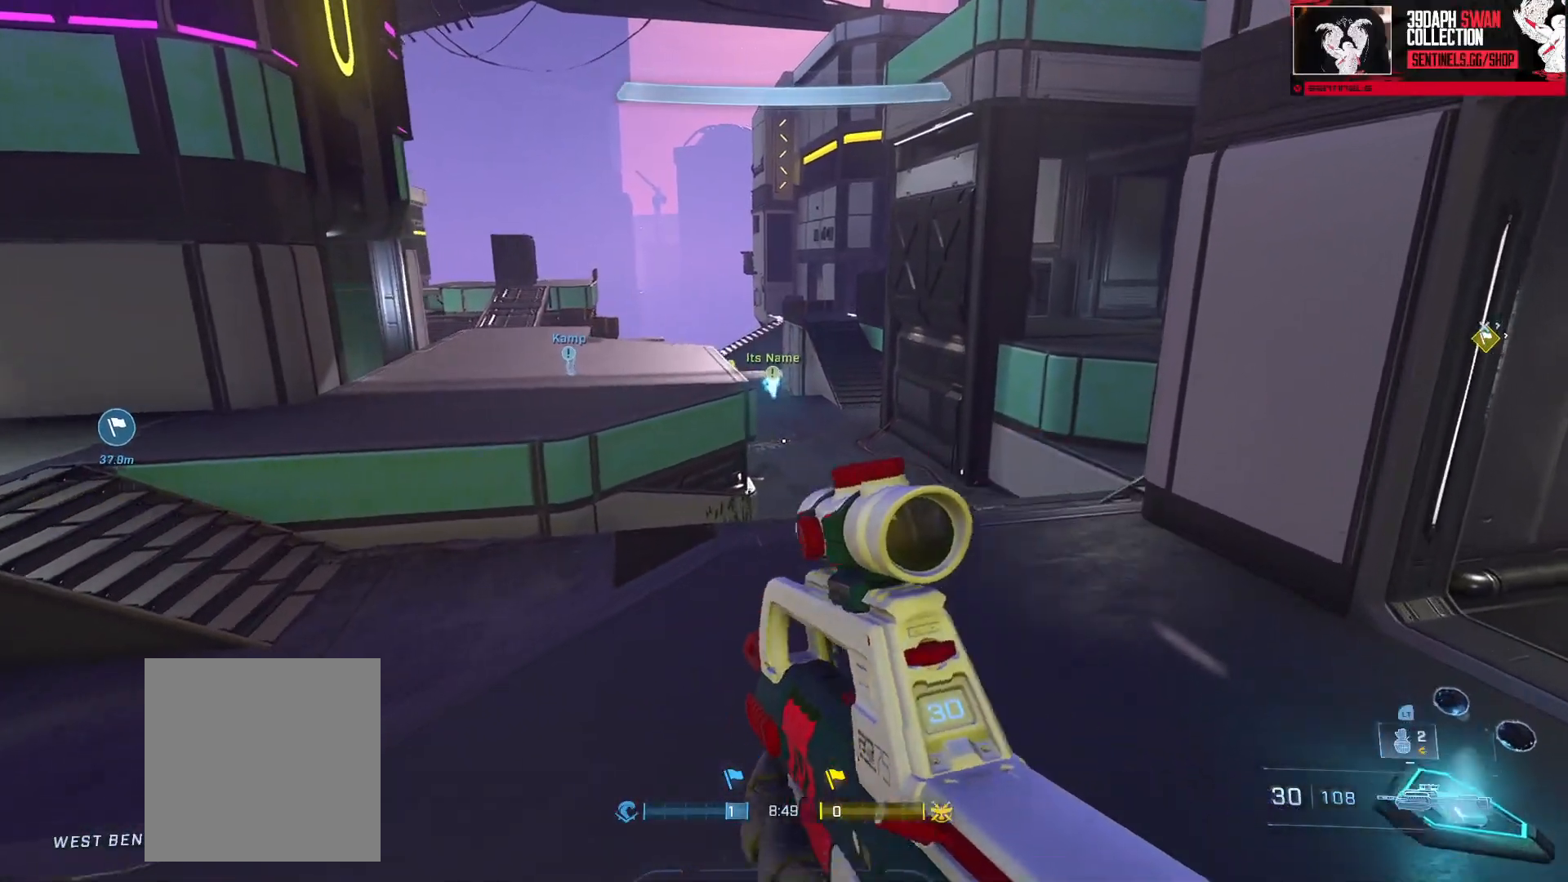
{"buttons": ["L3"], "left_stick": "up-right", "right_stick": "left", "events": [[66, "A", "up"], [133, "right_stick", "up"], [200, "right_stick", "up-left"], [250, "L3", "down"], [417, "right_stick", "left"]]}
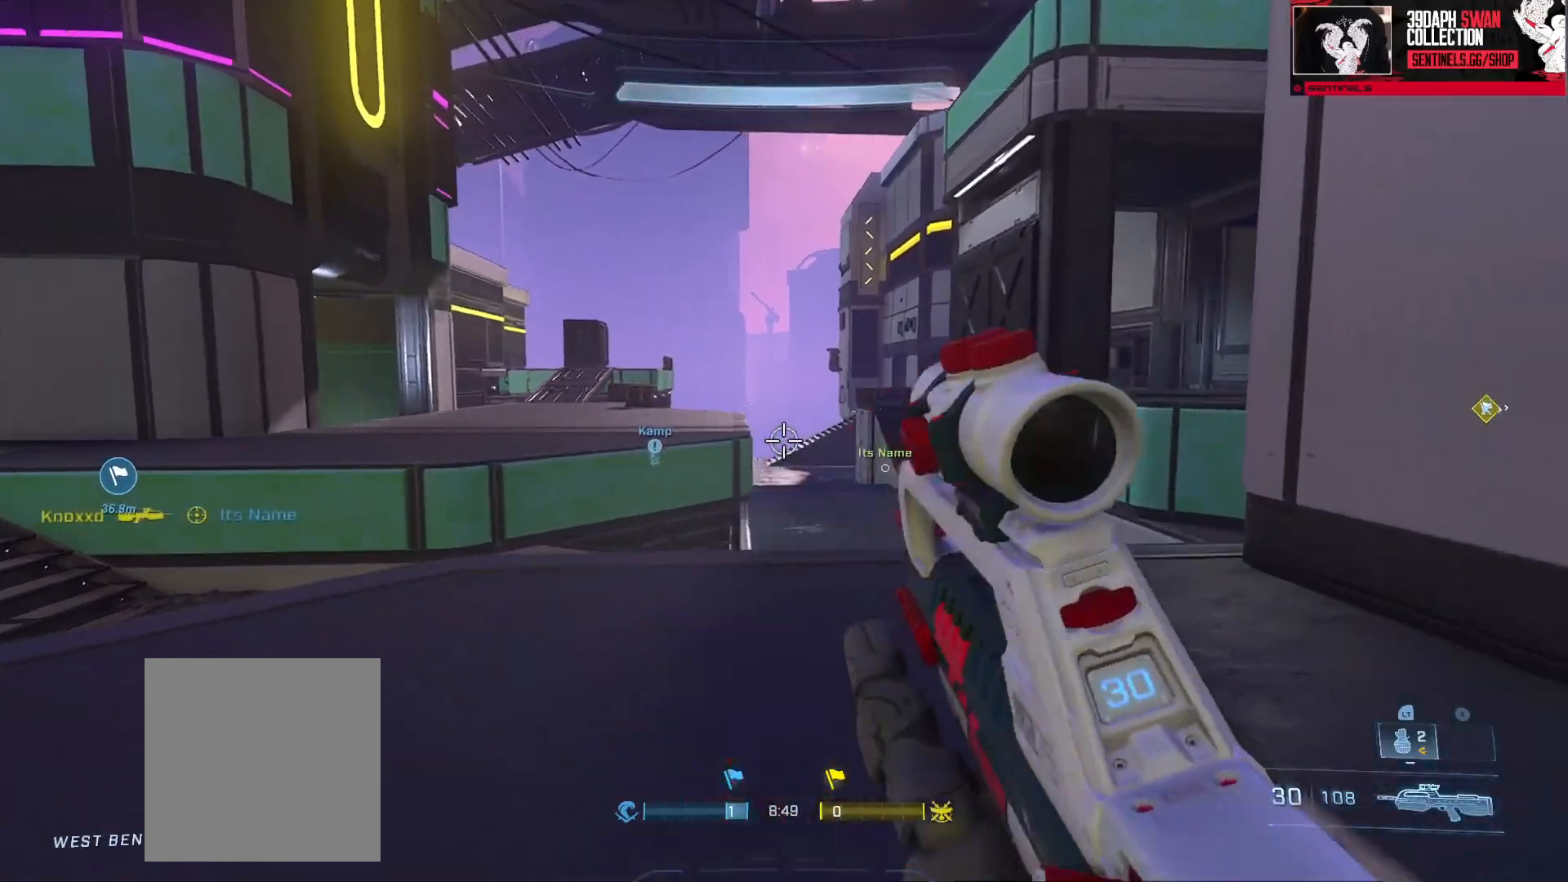
{"buttons": [], "left_stick": "up-right", "right_stick": "center", "events": [[84, "right_stick", "down-left"], [234, "L3", "up"], [501, "right_stick", "center"]]}
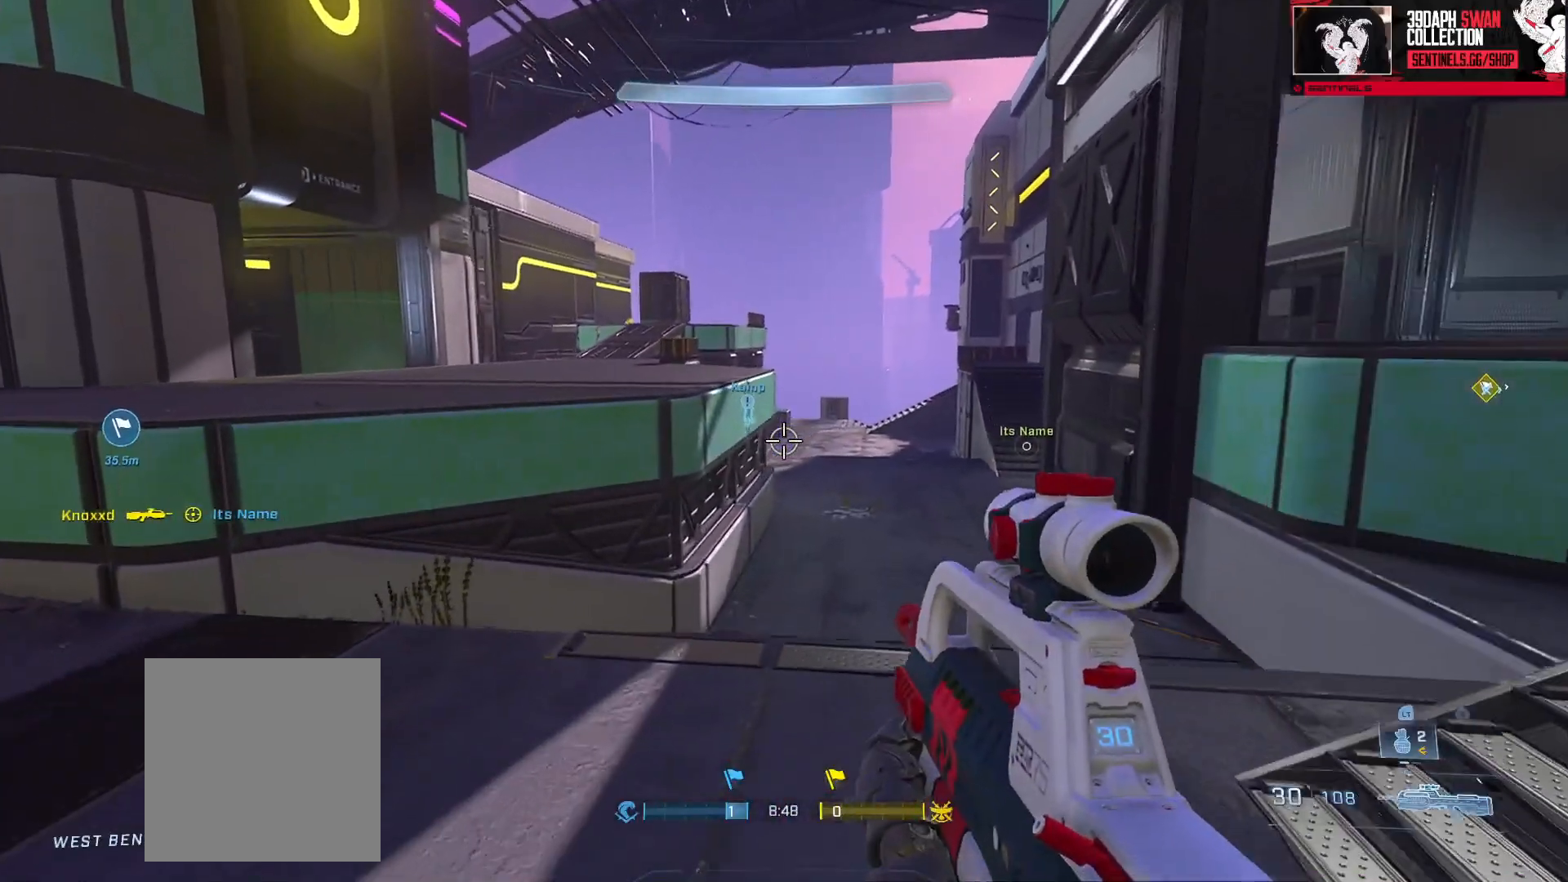
{"buttons": [], "left_stick": "center", "right_stick": "up-left", "events": [[200, "right_stick", "up"], [267, "left_stick", "center"], [317, "DPAD_LEFT", "down"], [333, "right_stick", "up-left"], [417, "DPAD_LEFT", "up"]]}
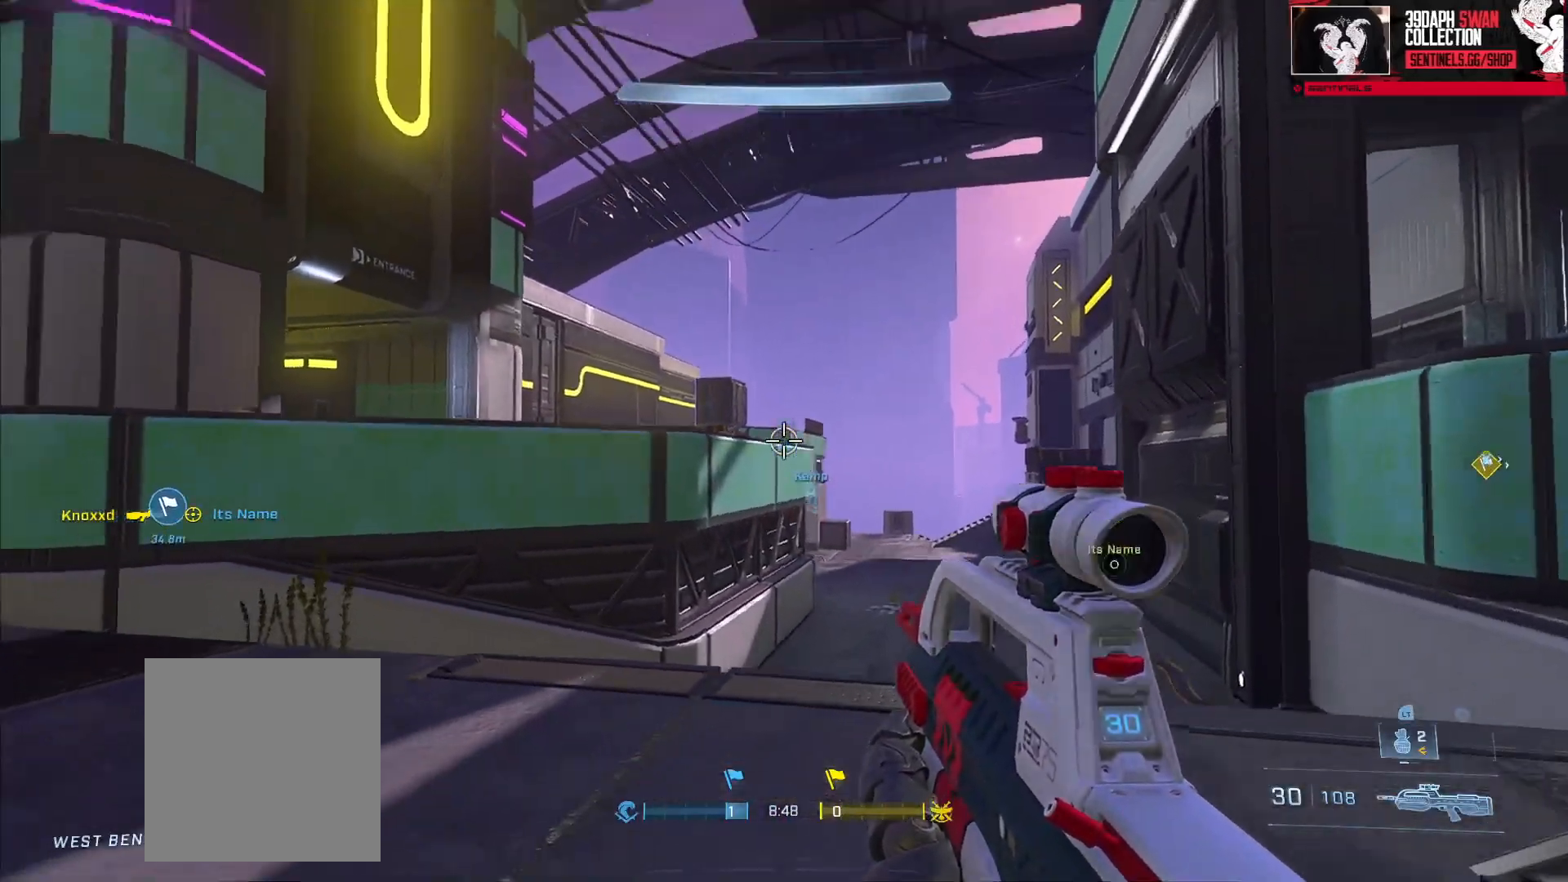
{"buttons": ["A"], "left_stick": "up", "right_stick": "right", "events": [[67, "left_stick", "up"], [101, "right_stick", "center"], [151, "left_stick", "up-right"], [151, "right_stick", "down"], [301, "right_stick", "right"], [317, "A", "down"], [401, "A", "up"], [484, "A", "down"], [501, "left_stick", "up"]]}
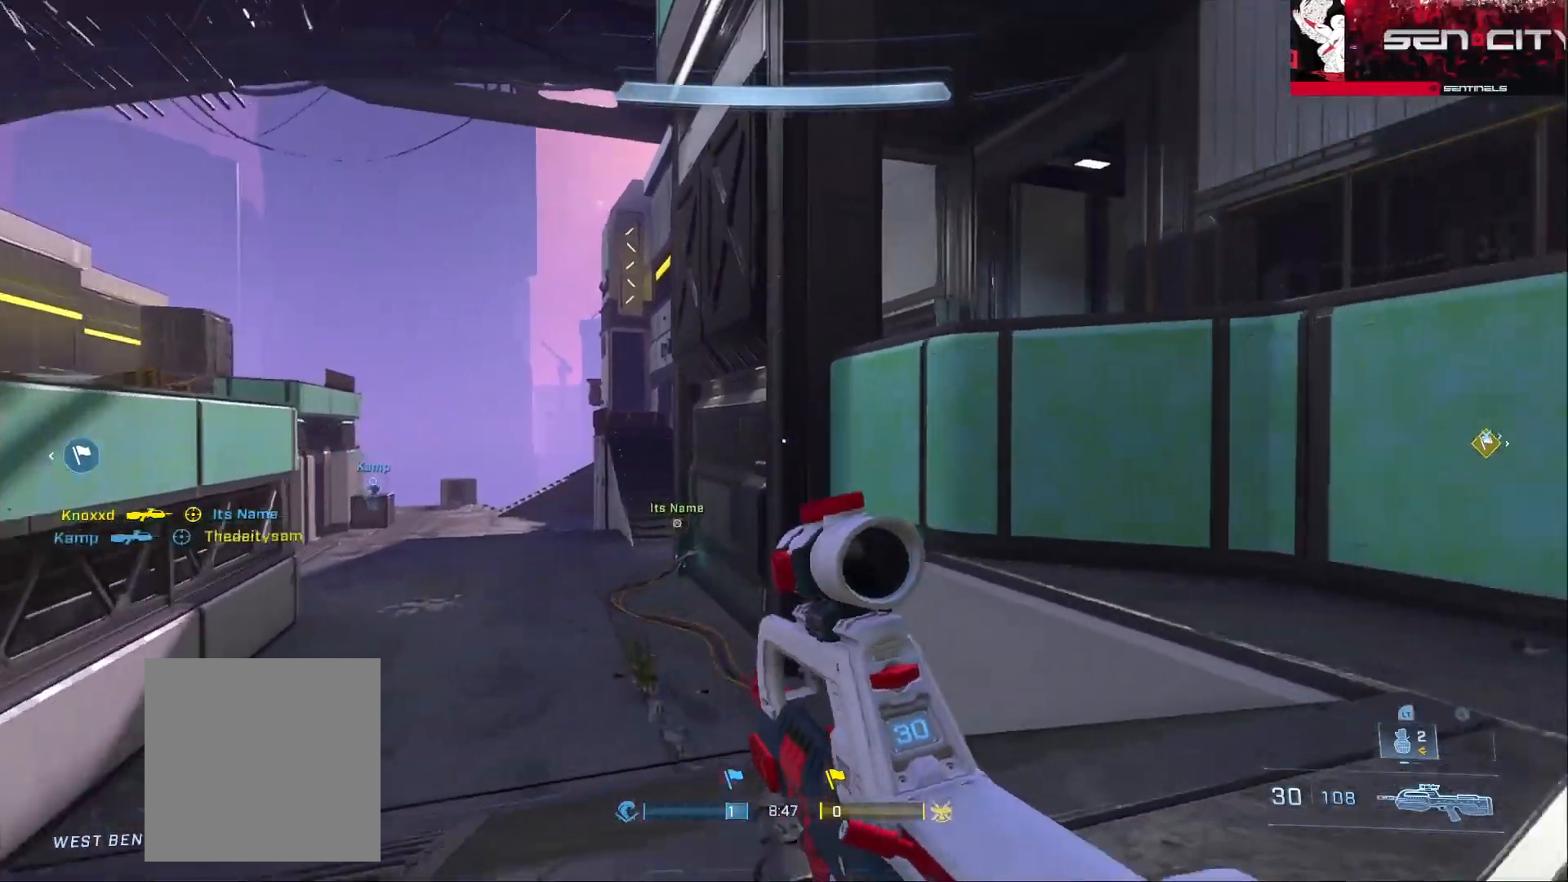
{"buttons": [], "left_stick": "up-left", "right_stick": "center", "events": [[83, "A", "up"], [183, "A", "down"], [183, "left_stick", "up-left"], [250, "A", "up"], [367, "A", "down"], [400, "A", "up"], [400, "right_stick", "up"], [484, "right_stick", "center"]]}
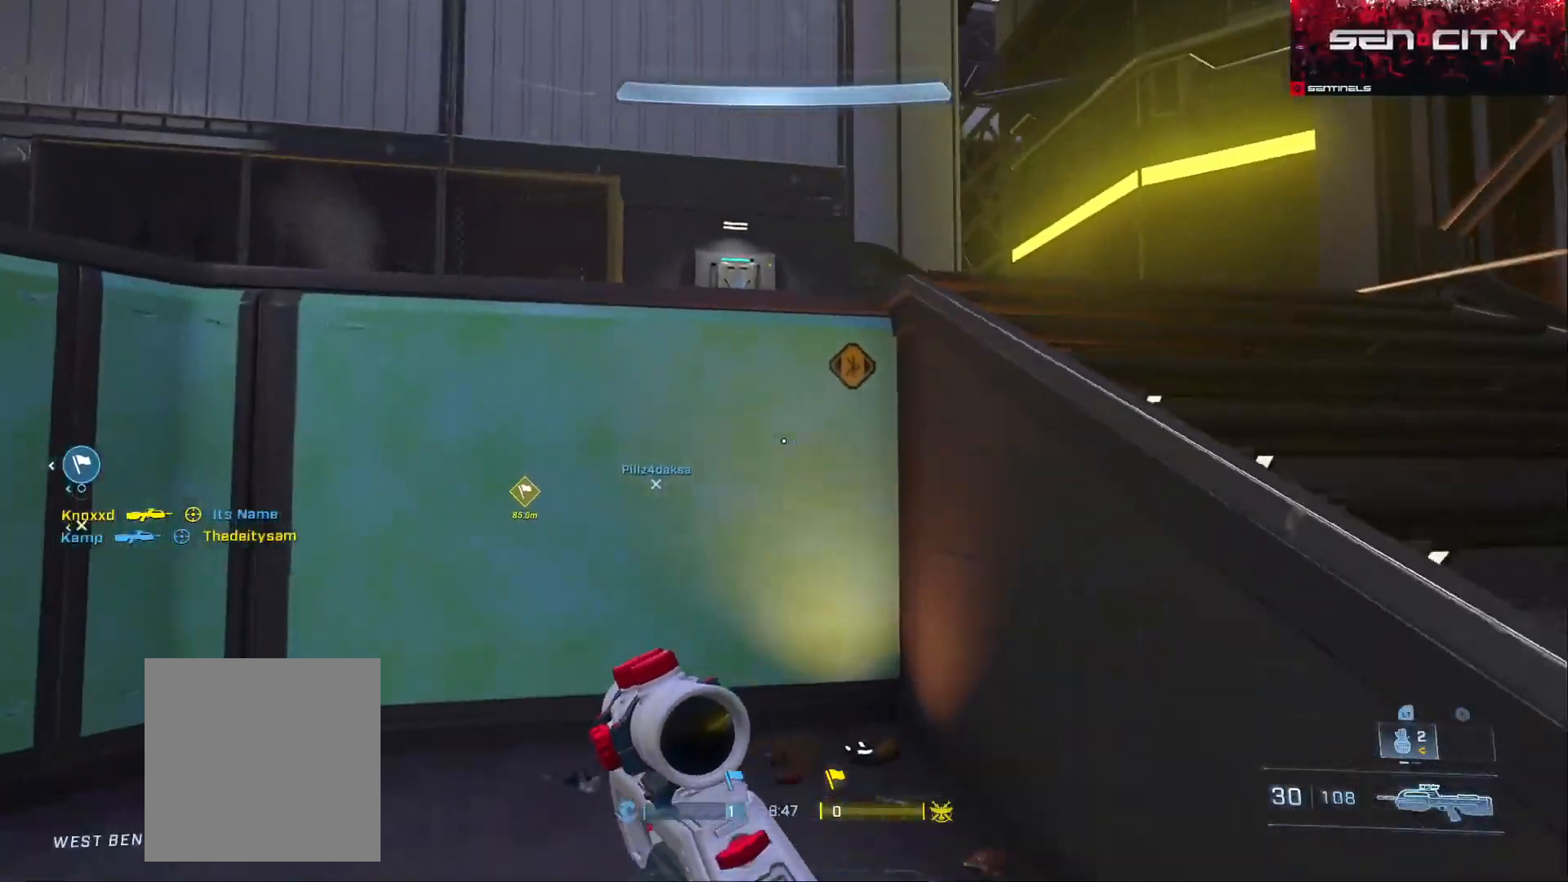
{"buttons": ["L1"], "left_stick": "up", "right_stick": "down-left", "events": [[17, "right_stick", "right"], [84, "left_stick", "center"], [251, "right_stick", "center"], [284, "left_stick", "up"], [418, "right_stick", "down-left"], [434, "L1", "down"]]}